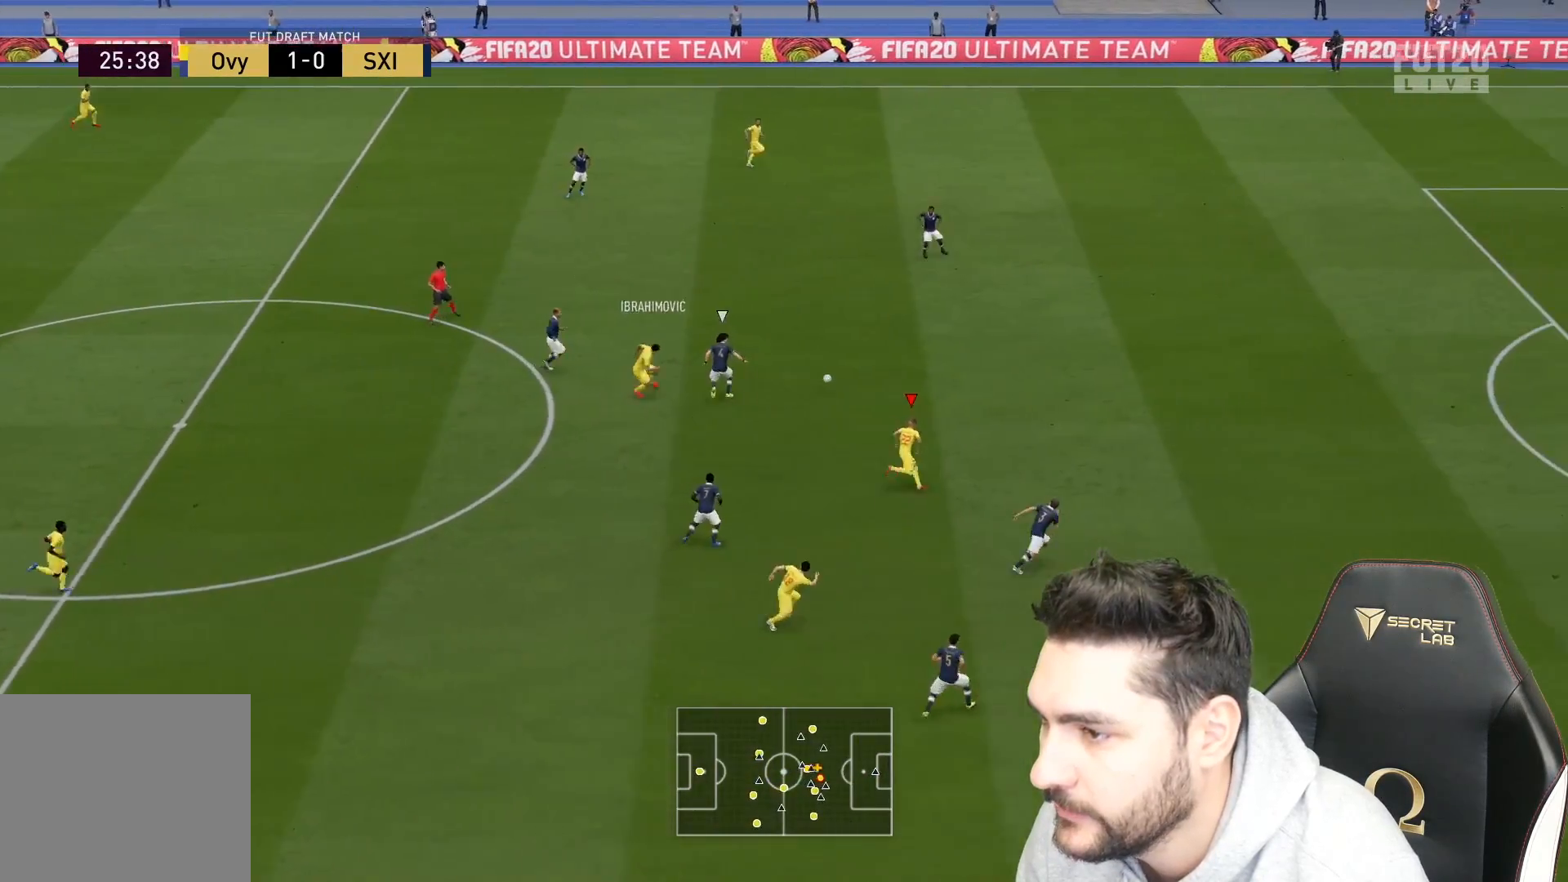
Gameplay with a controller (PlayStation layout); each line is a JSON object with the inputs held at the frame after it. "events" lists button and stick changes between this image and that frame as [ms after this image, input, new state], when the widget could be followed in between.
{"buttons": ["R2"], "left_stick": "up-right", "right_stick": "center", "events": []}
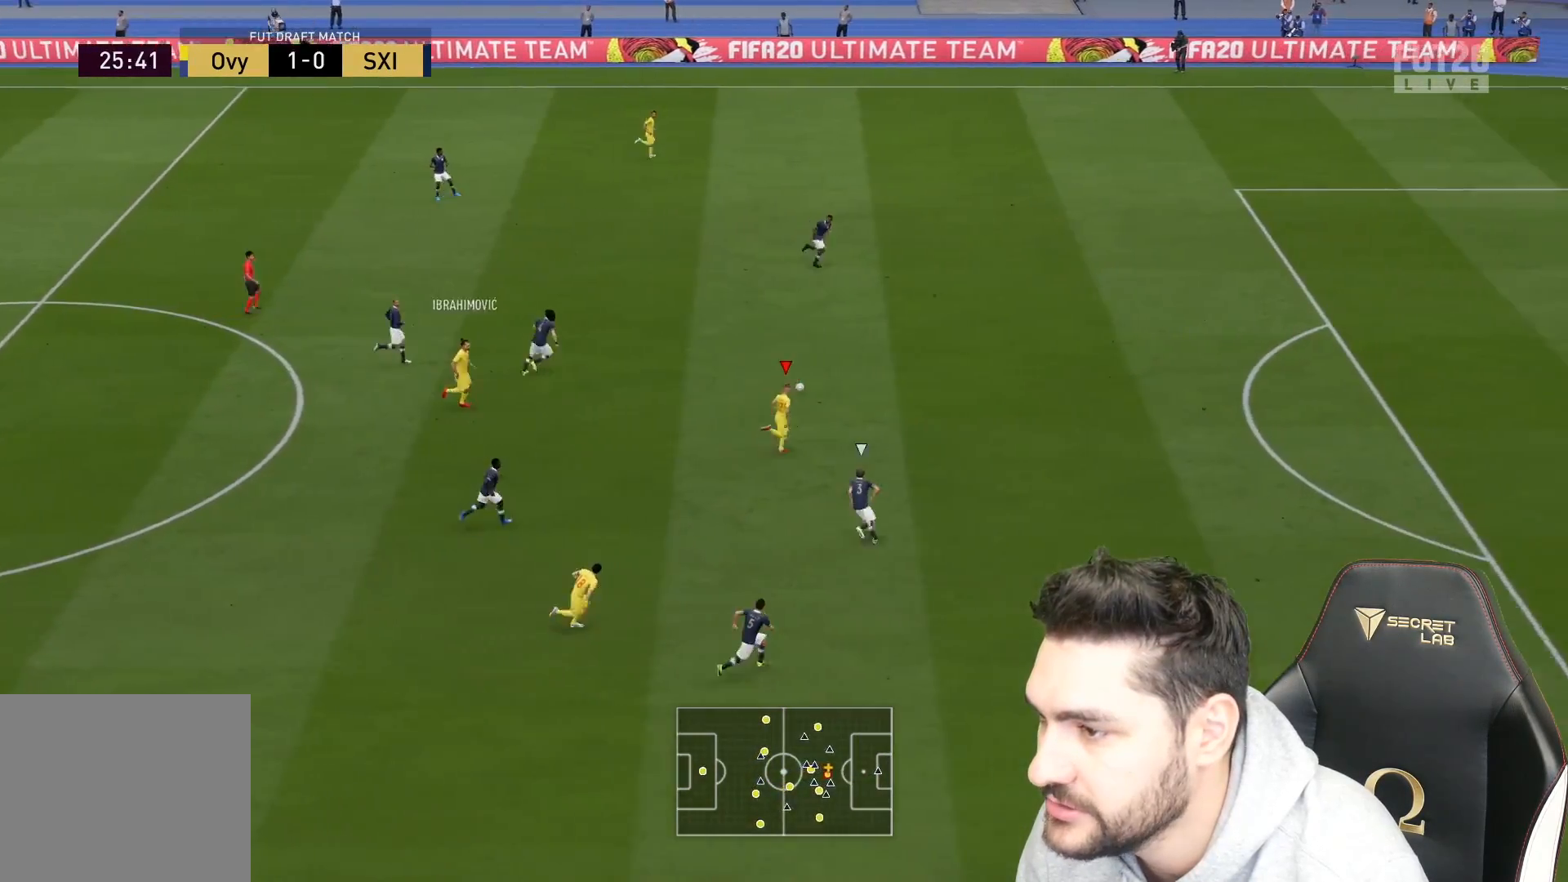
{"buttons": ["R2"], "left_stick": "up-right", "right_stick": "center", "events": []}
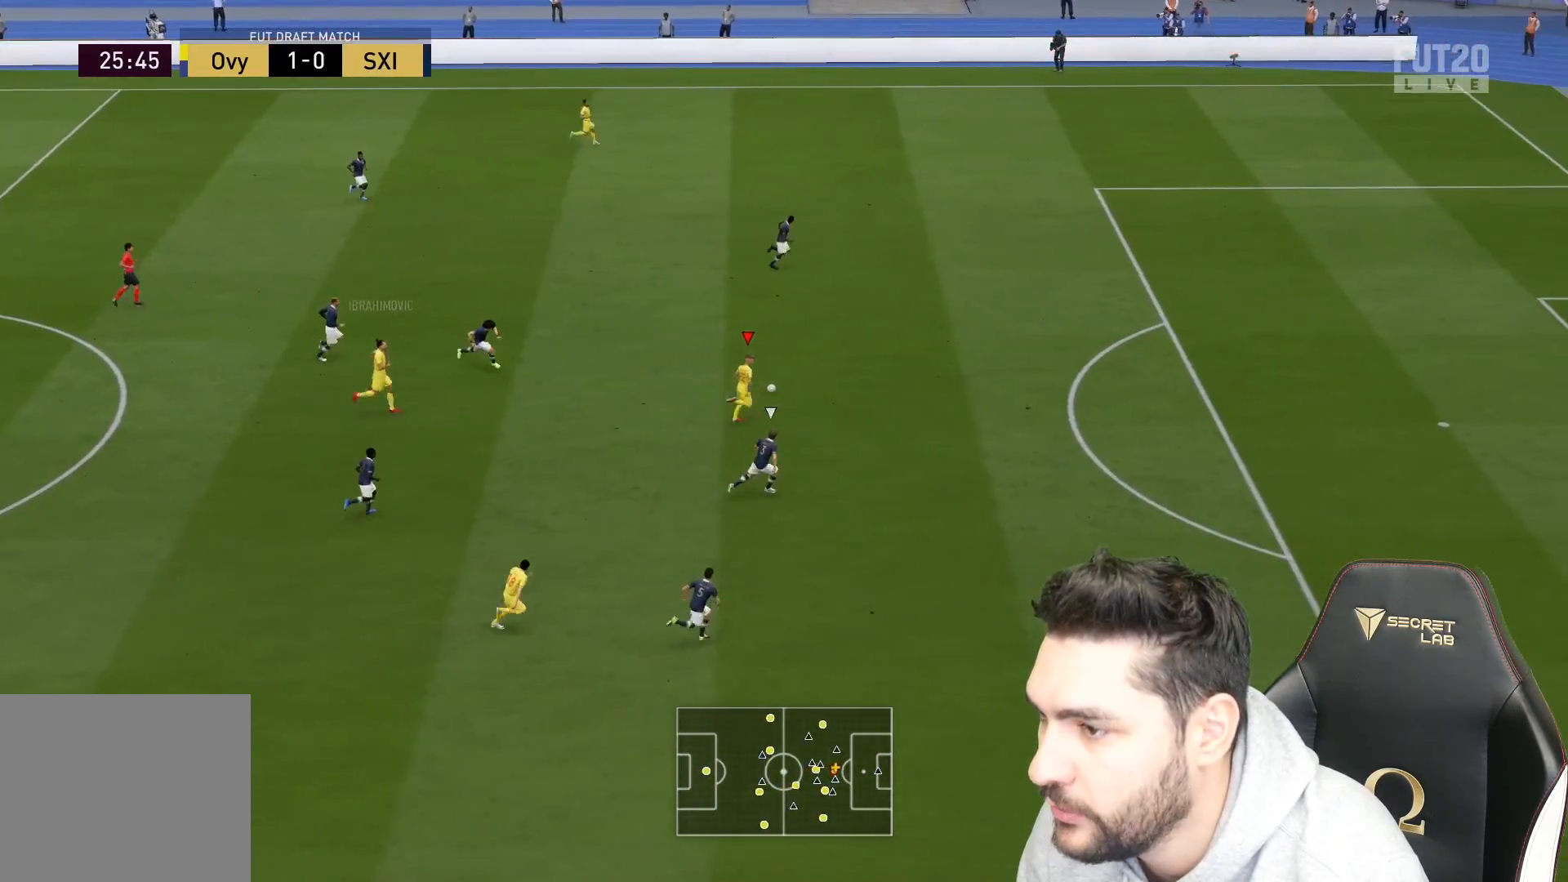
{"buttons": ["R2"], "left_stick": "up-right", "right_stick": "center", "events": []}
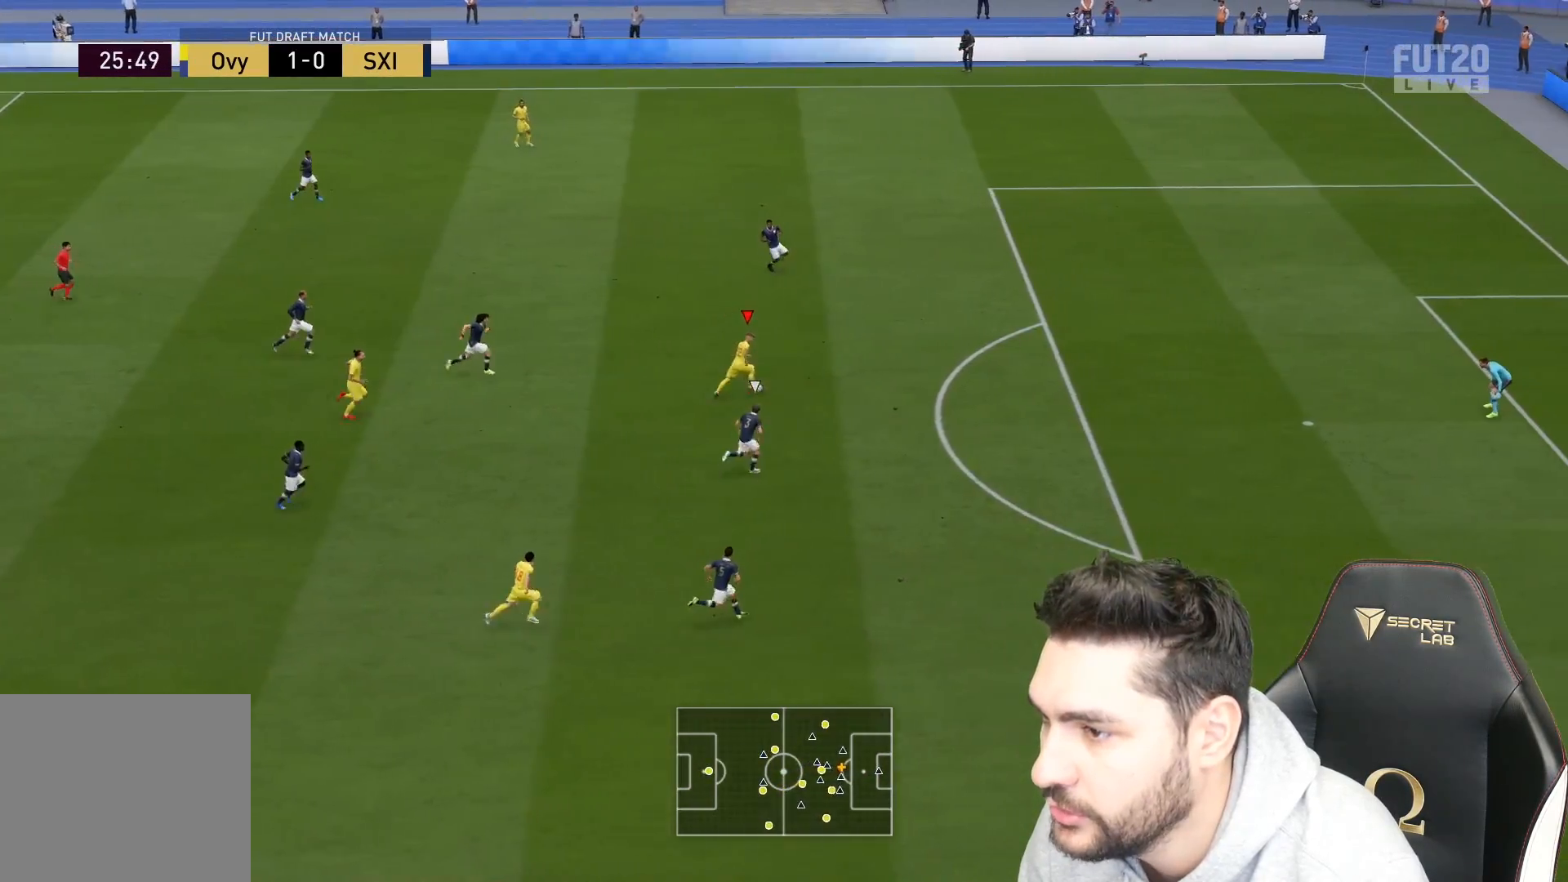
{"buttons": ["R2", "L3"], "left_stick": "up-right", "right_stick": "center", "events": [[167, "L3", "down"]]}
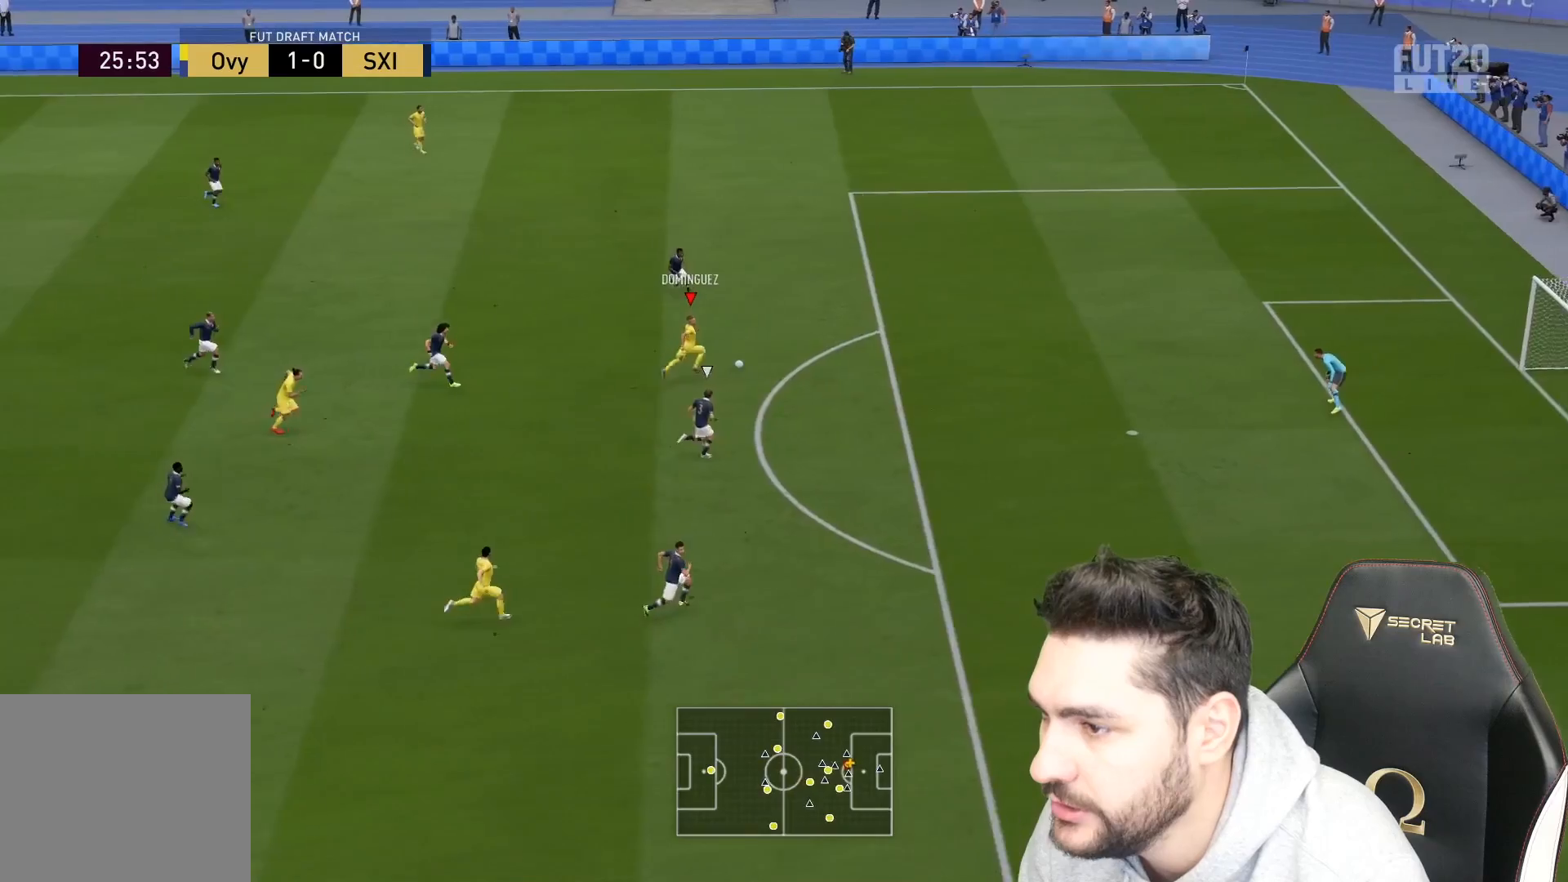
{"buttons": [], "left_stick": "up-right", "right_stick": "down-right", "events": [[17, "L3", "up"], [33, "R2", "up"], [100, "right_stick", "down-right"]]}
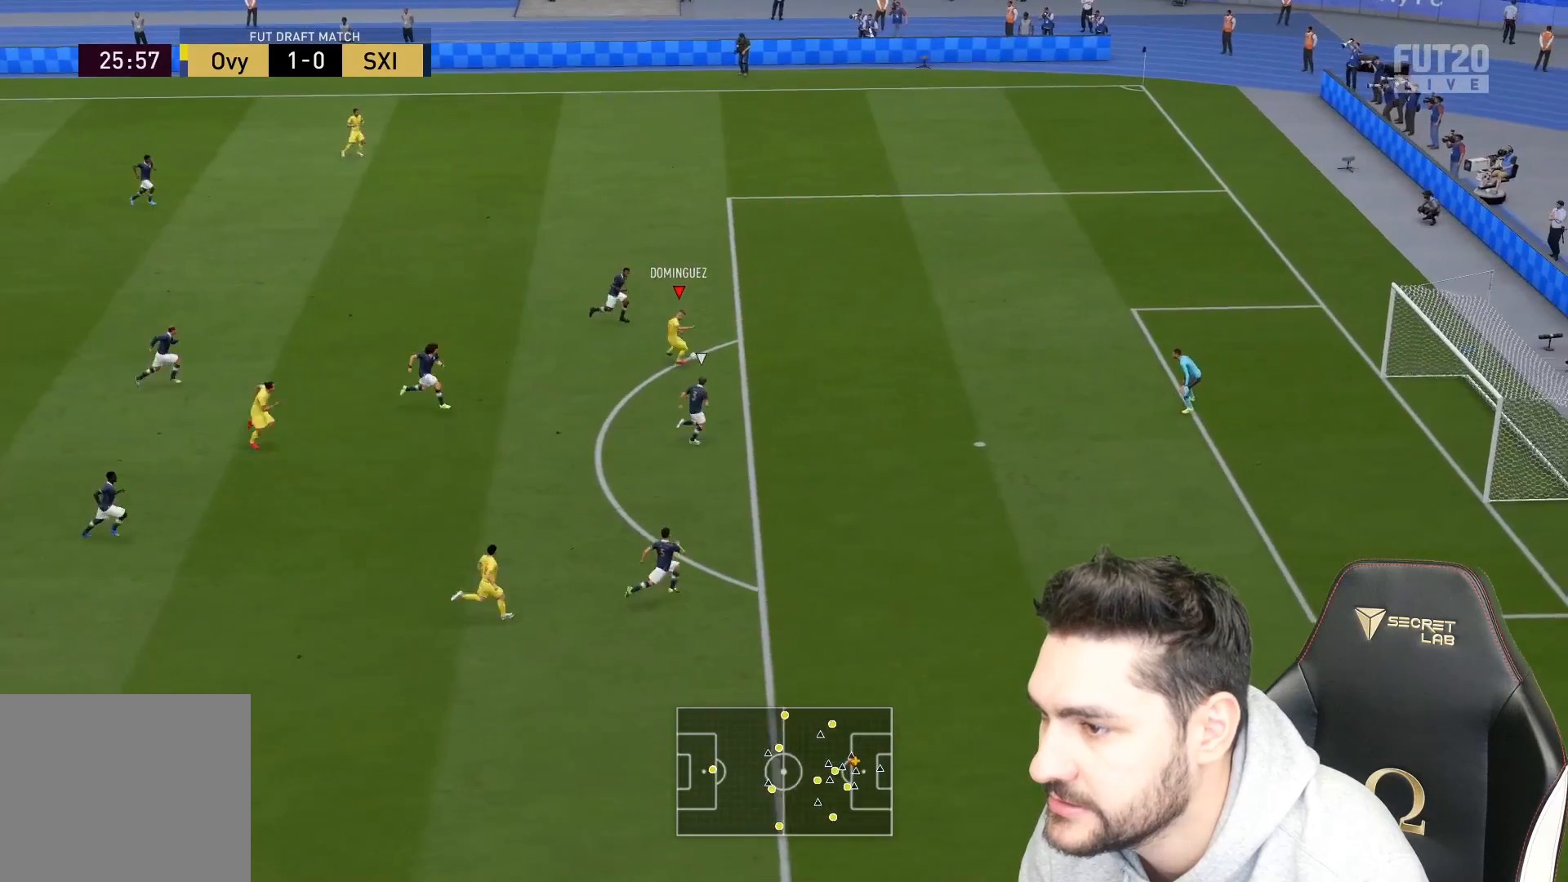
{"buttons": ["CIRCLE"], "left_stick": "up-right", "right_stick": "center", "events": [[17, "right_stick", "center"], [467, "CIRCLE", "down"]]}
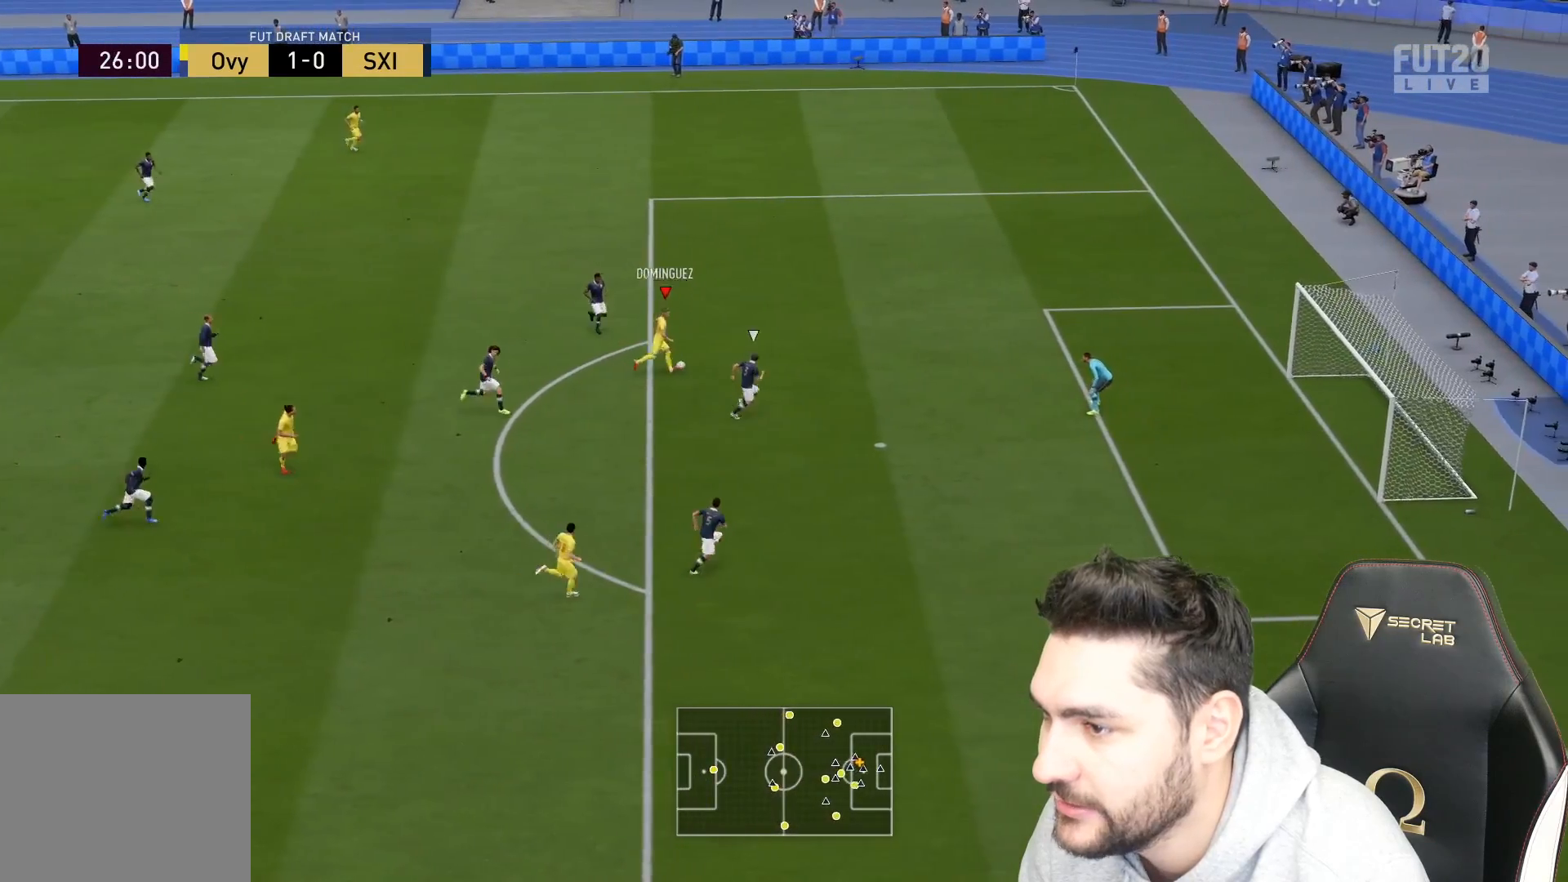
{"buttons": [], "left_stick": "up-right", "right_stick": "center", "events": [[183, "CIRCLE", "up"]]}
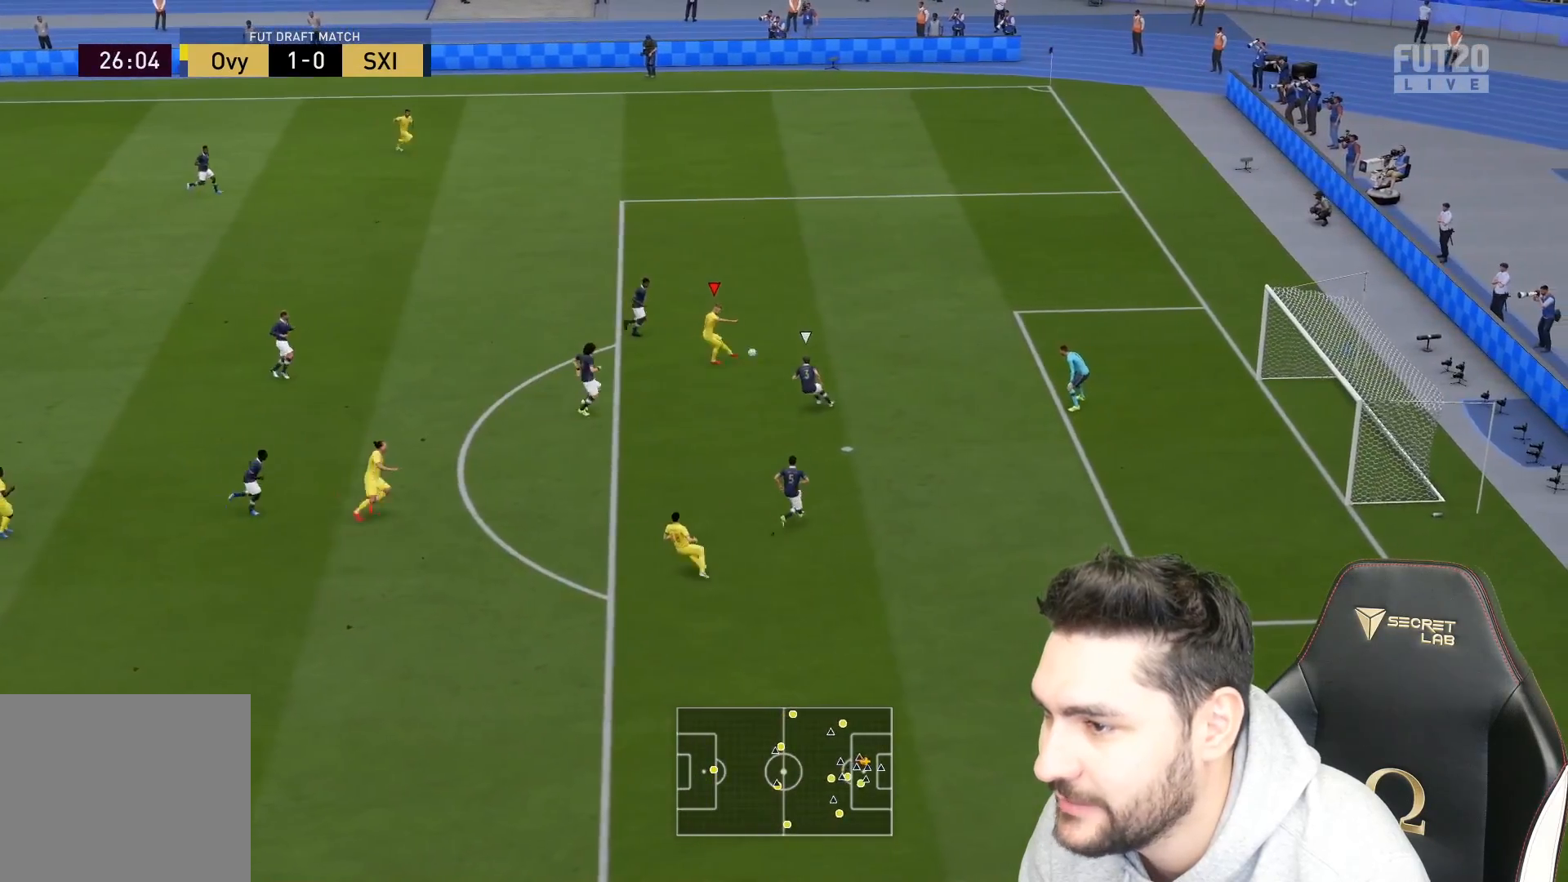
{"buttons": [], "left_stick": "up-right", "right_stick": "center", "events": []}
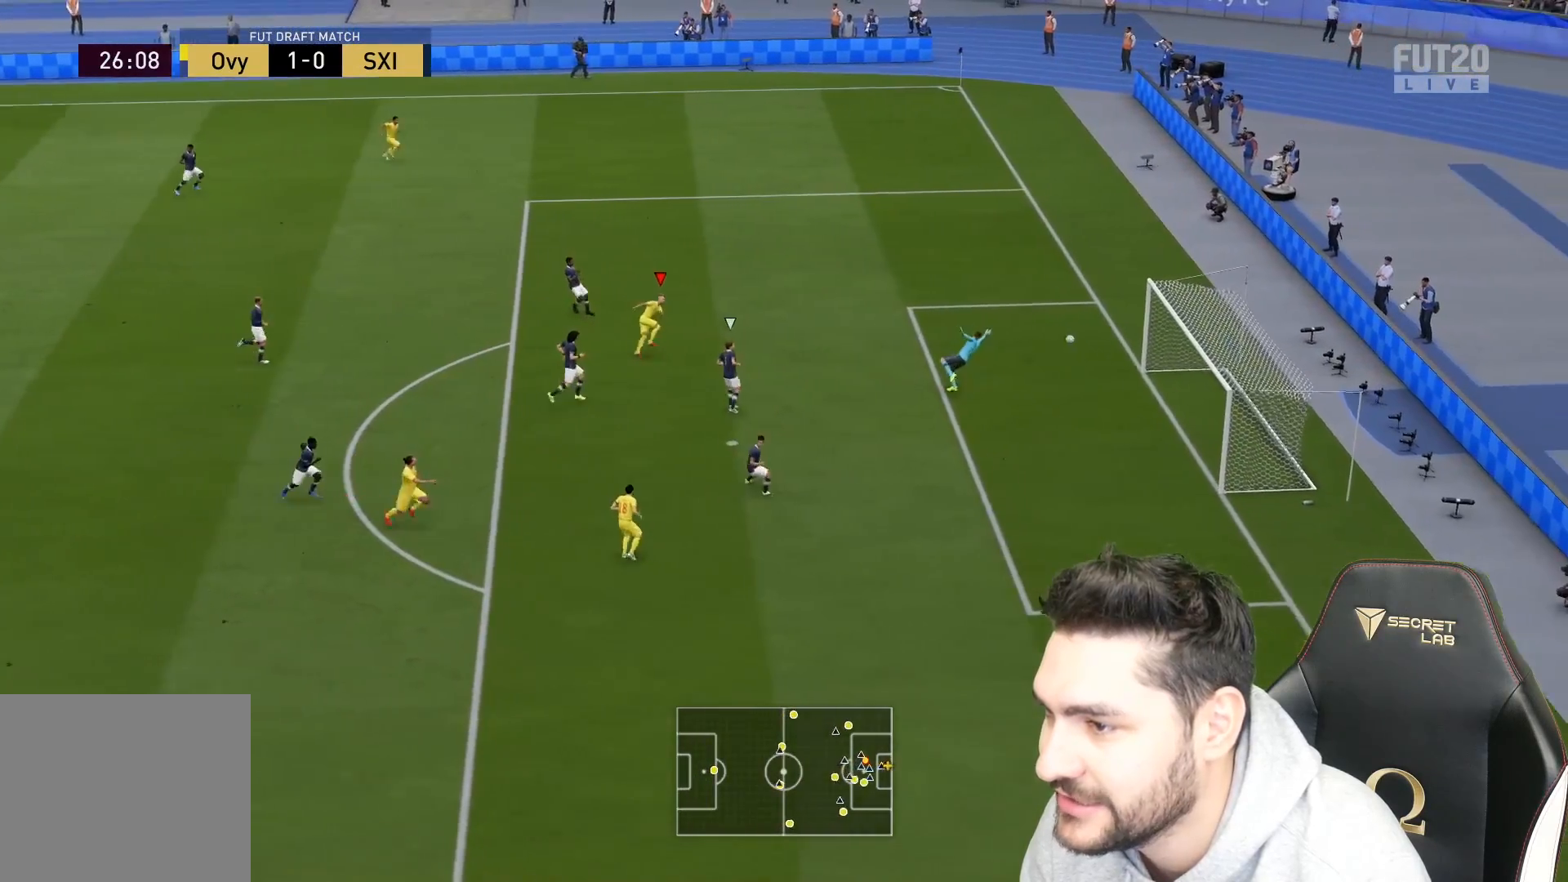
{"buttons": [], "left_stick": "up-right", "right_stick": "center", "events": []}
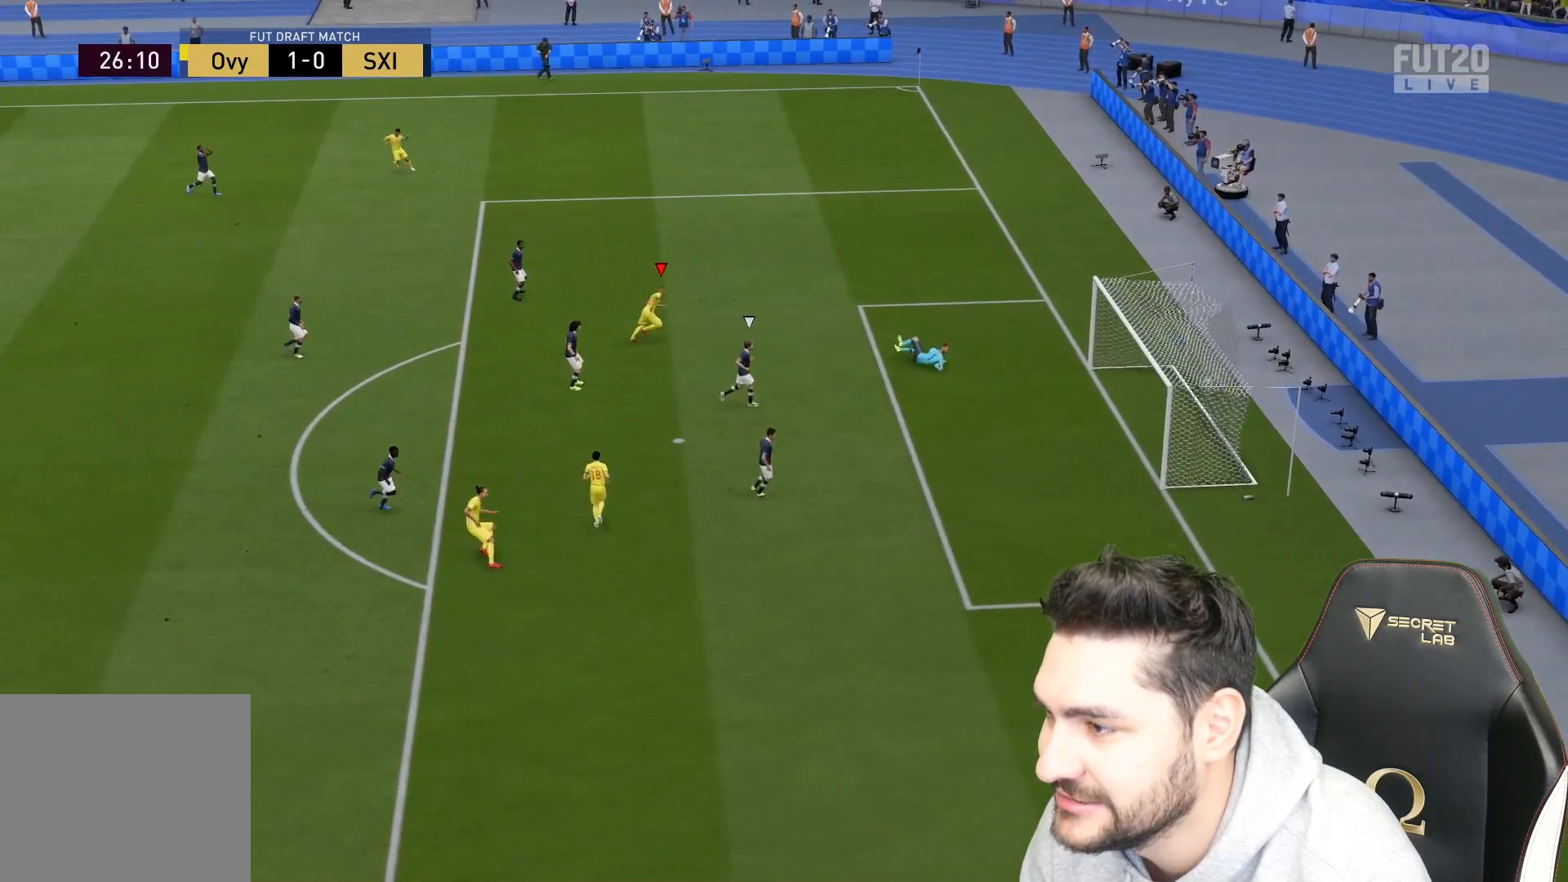
{"buttons": [], "left_stick": "center", "right_stick": "center", "events": [[100, "left_stick", "center"]]}
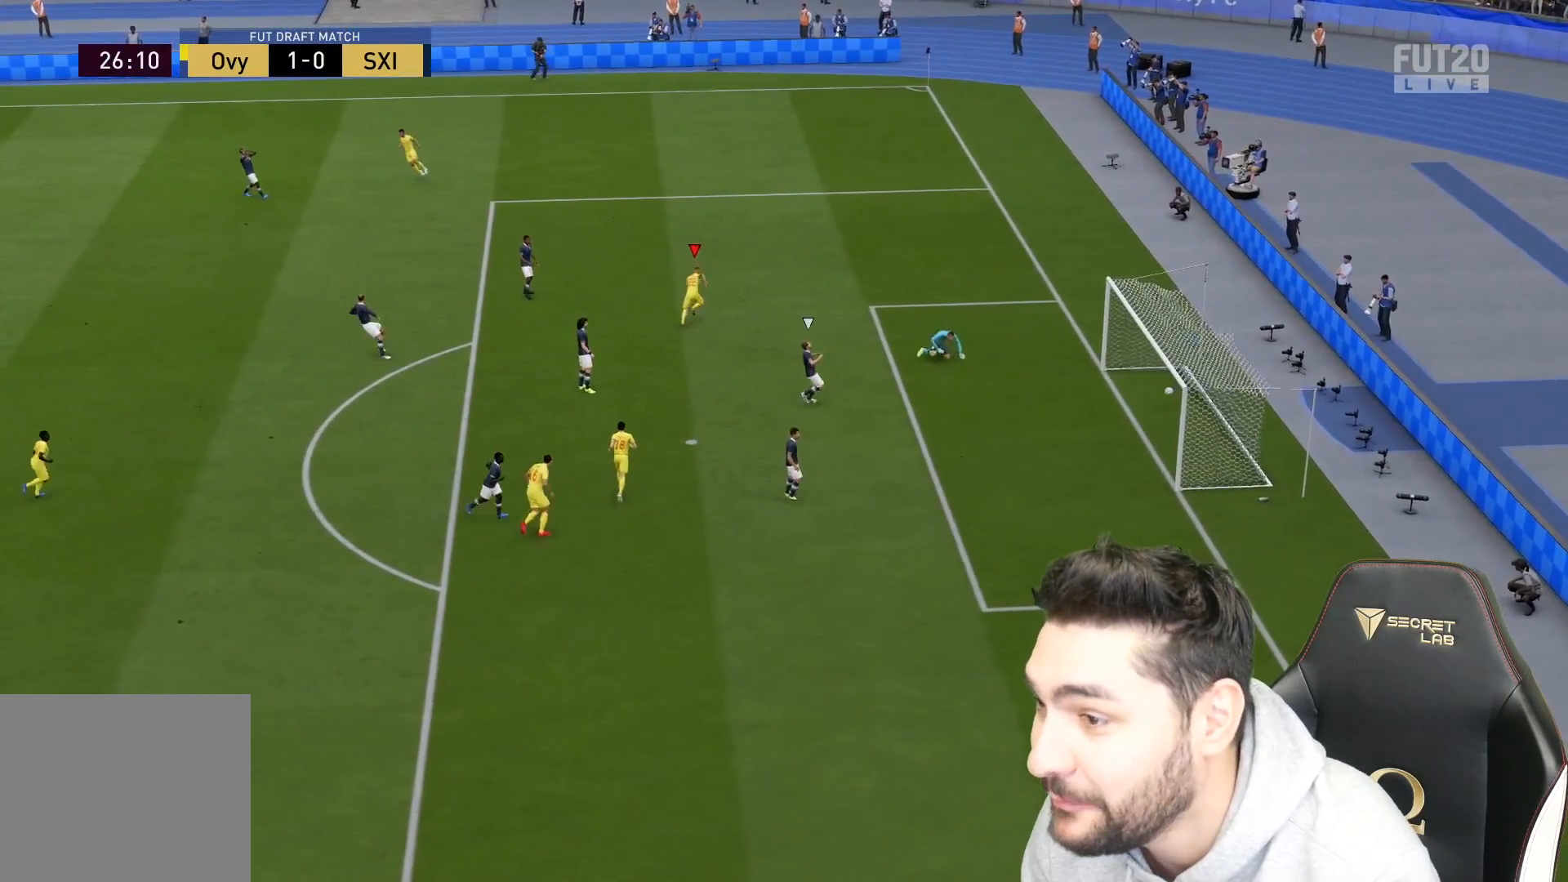
{"buttons": [], "left_stick": "center", "right_stick": "center", "events": []}
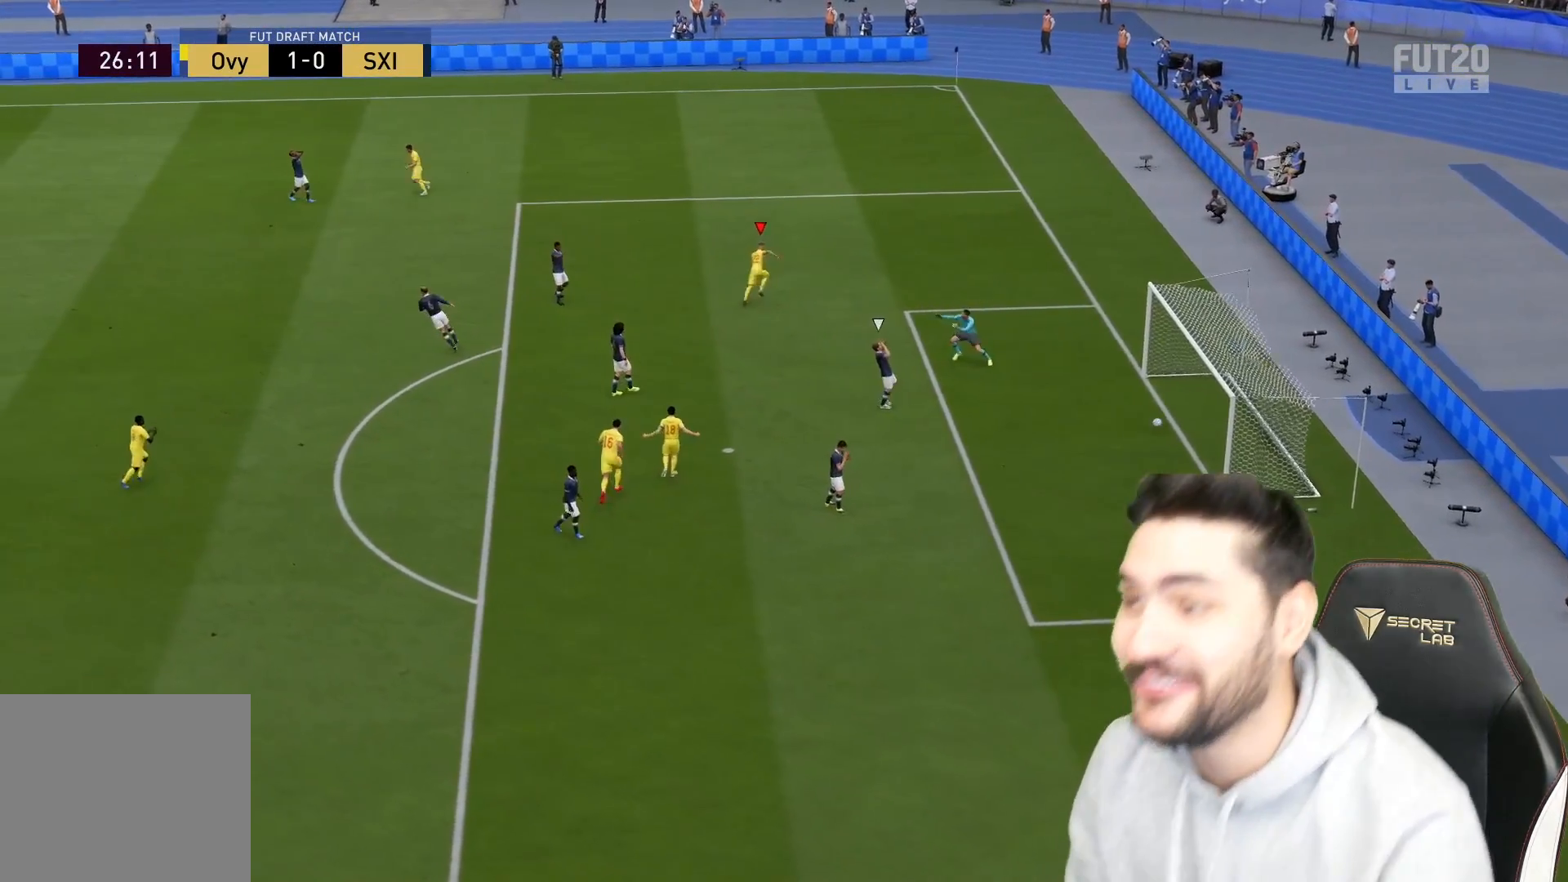
{"buttons": [], "left_stick": "center", "right_stick": "center", "events": [[150, "CROSS", "down"], [150, "L1", "down"], [150, "R1", "down"], [233, "R1", "up"], [250, "CROSS", "up"], [250, "L1", "up"]]}
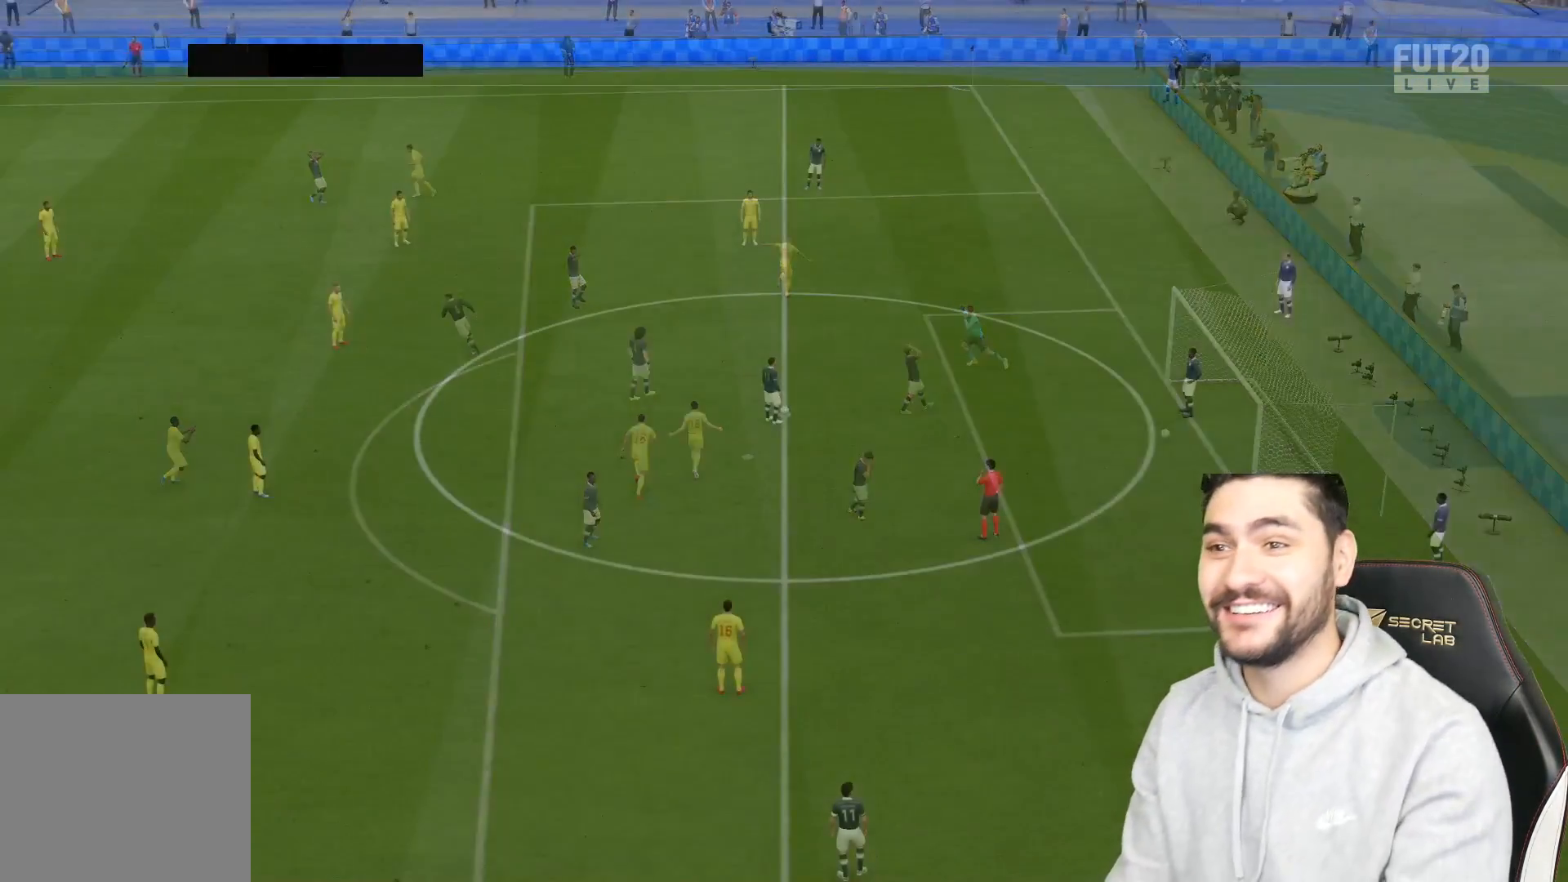
{"buttons": [], "left_stick": "center", "right_stick": "center", "events": []}
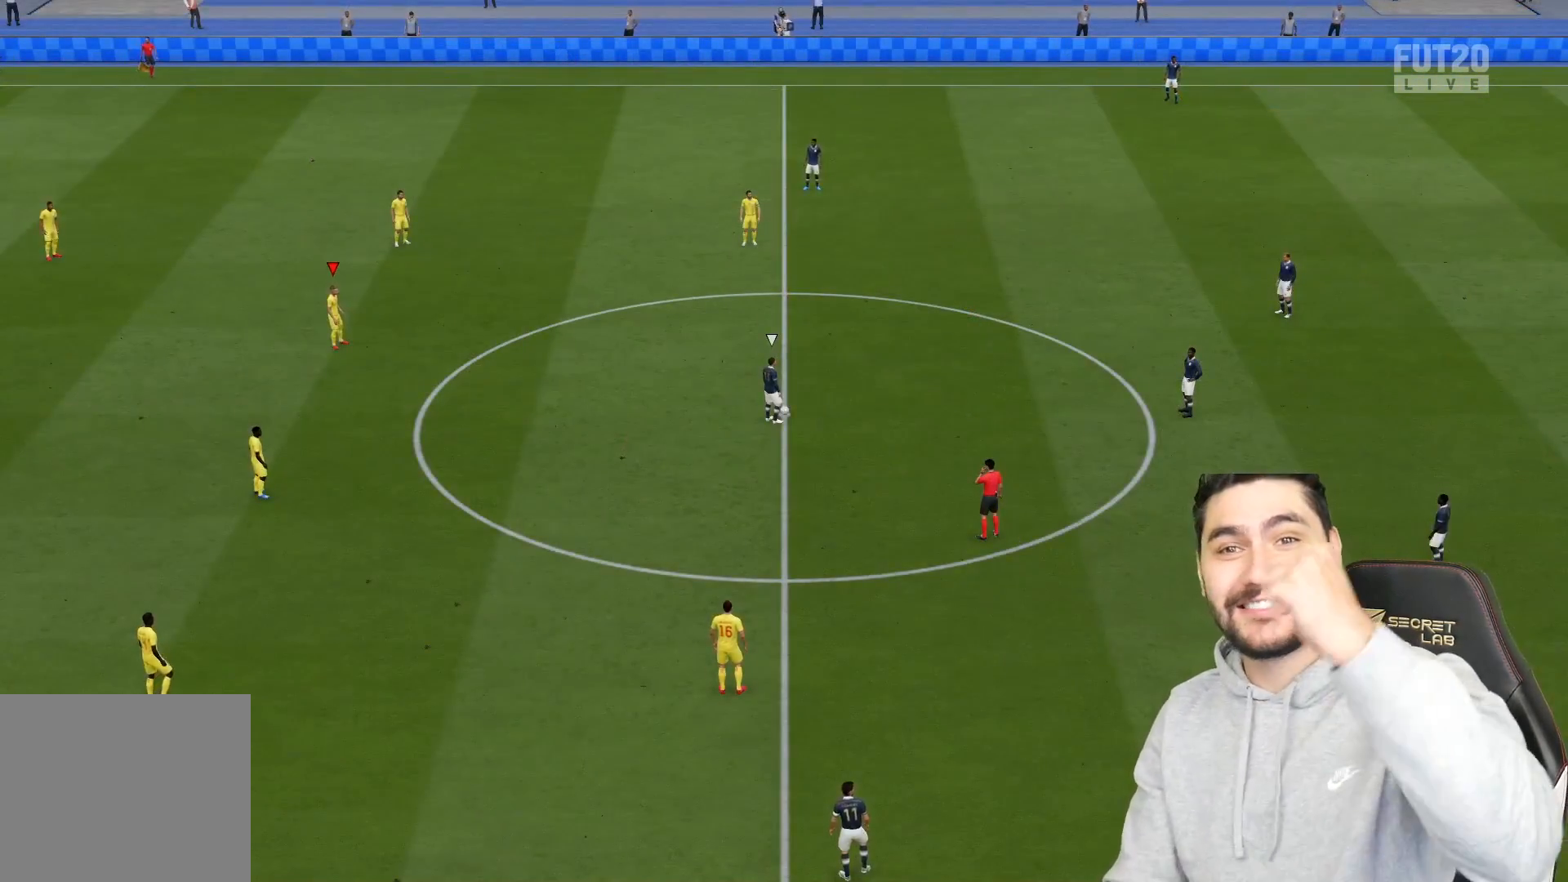
{"buttons": [], "left_stick": "center", "right_stick": "center", "events": []}
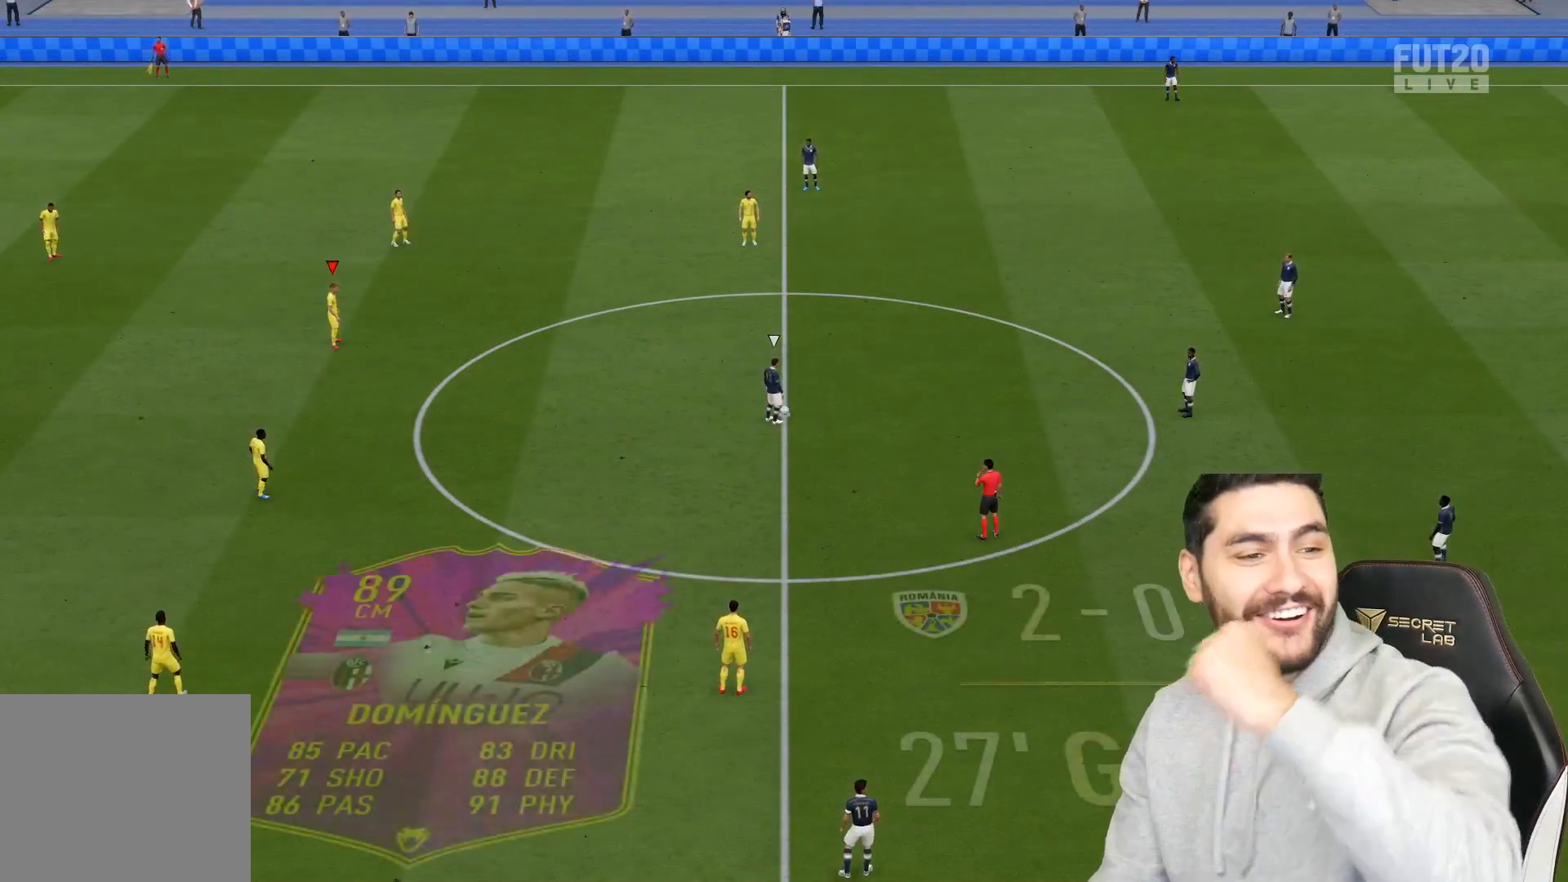
{"buttons": [], "left_stick": "center", "right_stick": "center", "events": []}
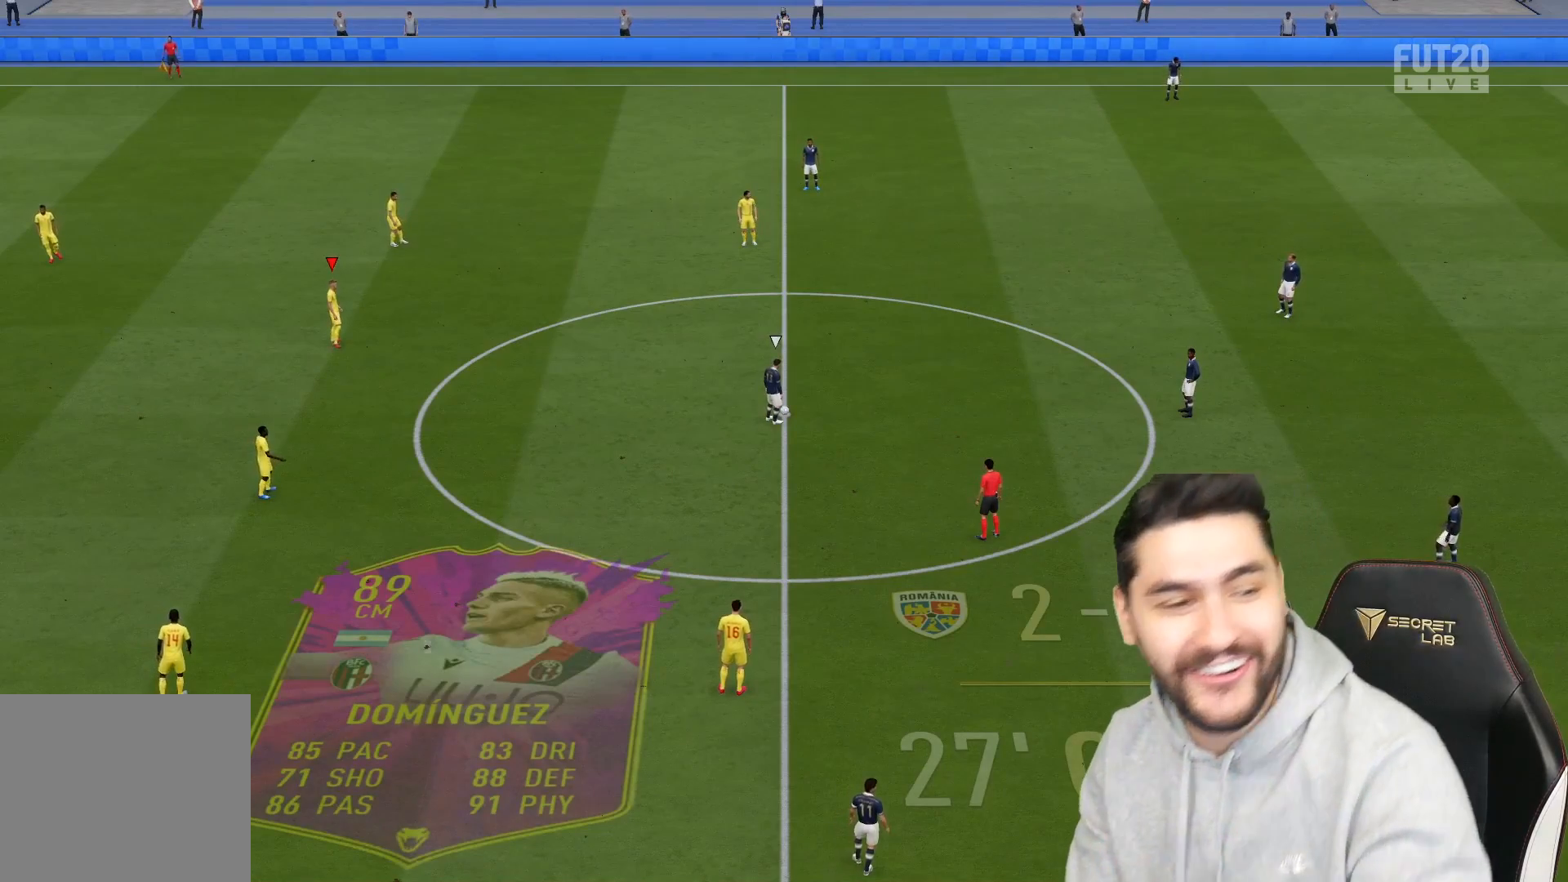
{"buttons": [], "left_stick": "center", "right_stick": "center", "events": []}
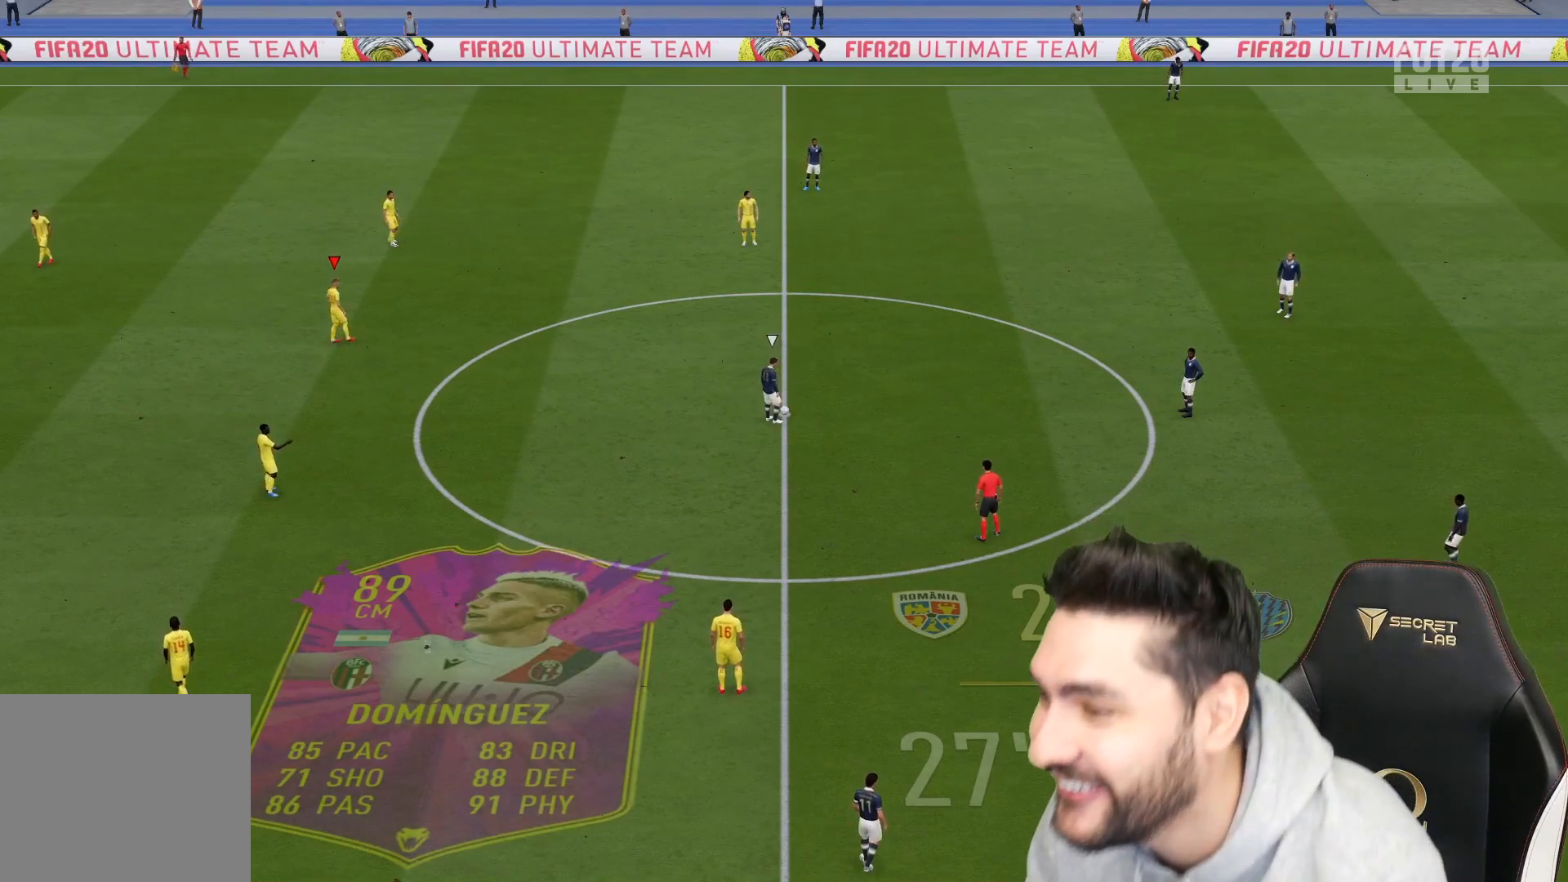
{"buttons": [], "left_stick": "up-left", "right_stick": "center", "events": [[67, "right_stick", "down-right"], [150, "right_stick", "center"], [183, "left_stick", "left"], [283, "left_stick", "up-left"]]}
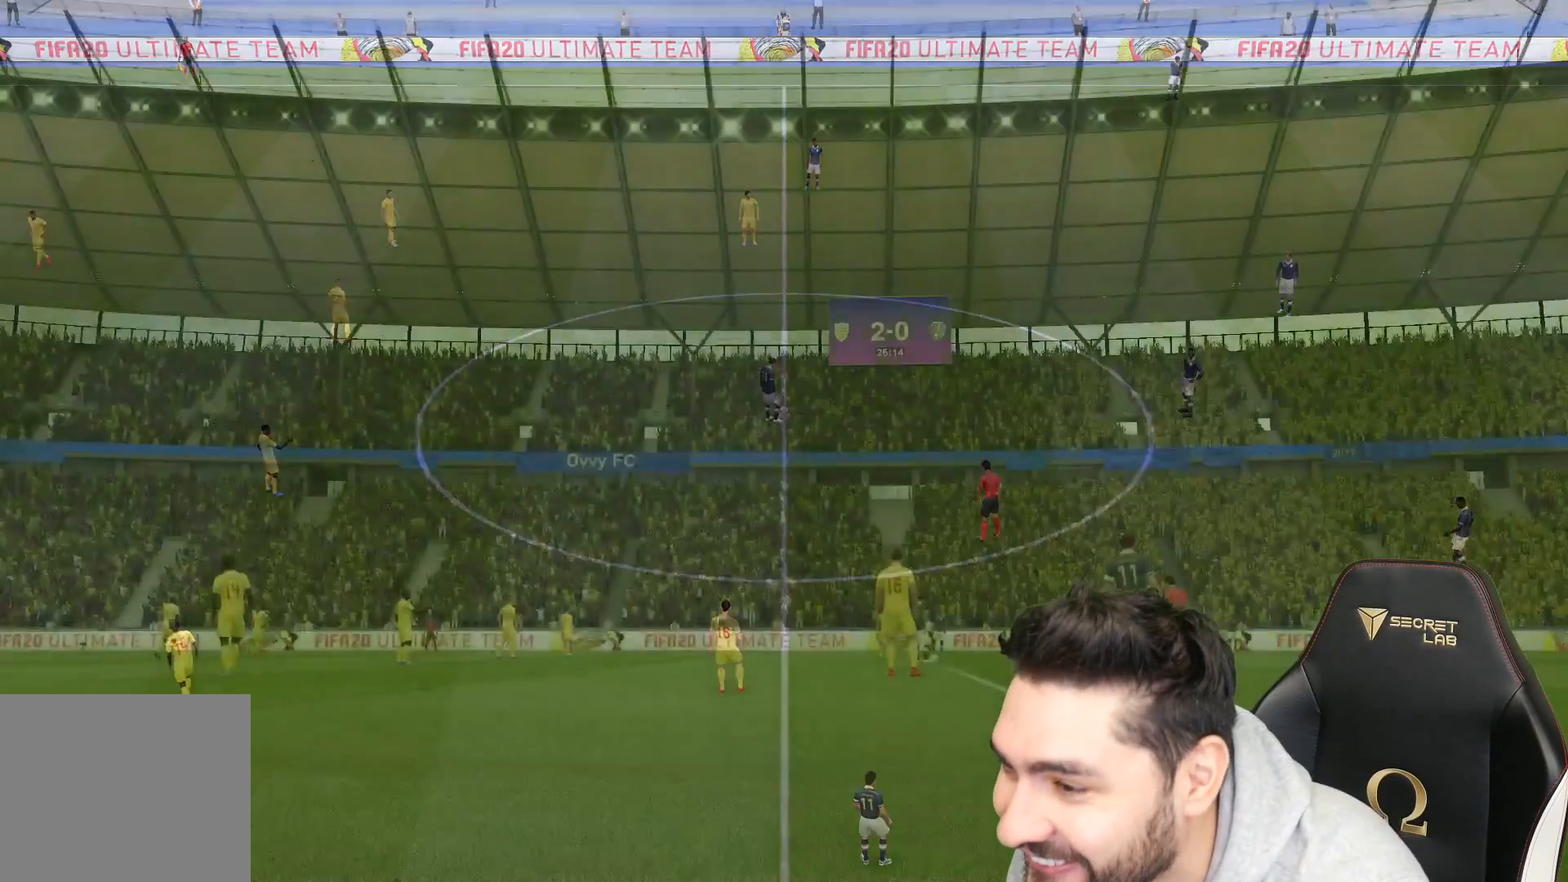
{"buttons": [], "left_stick": "center", "right_stick": "center", "events": [[17, "L2", "down"], [17, "left_stick", "up"], [167, "left_stick", "up-right"], [450, "L2", "up"], [450, "left_stick", "center"]]}
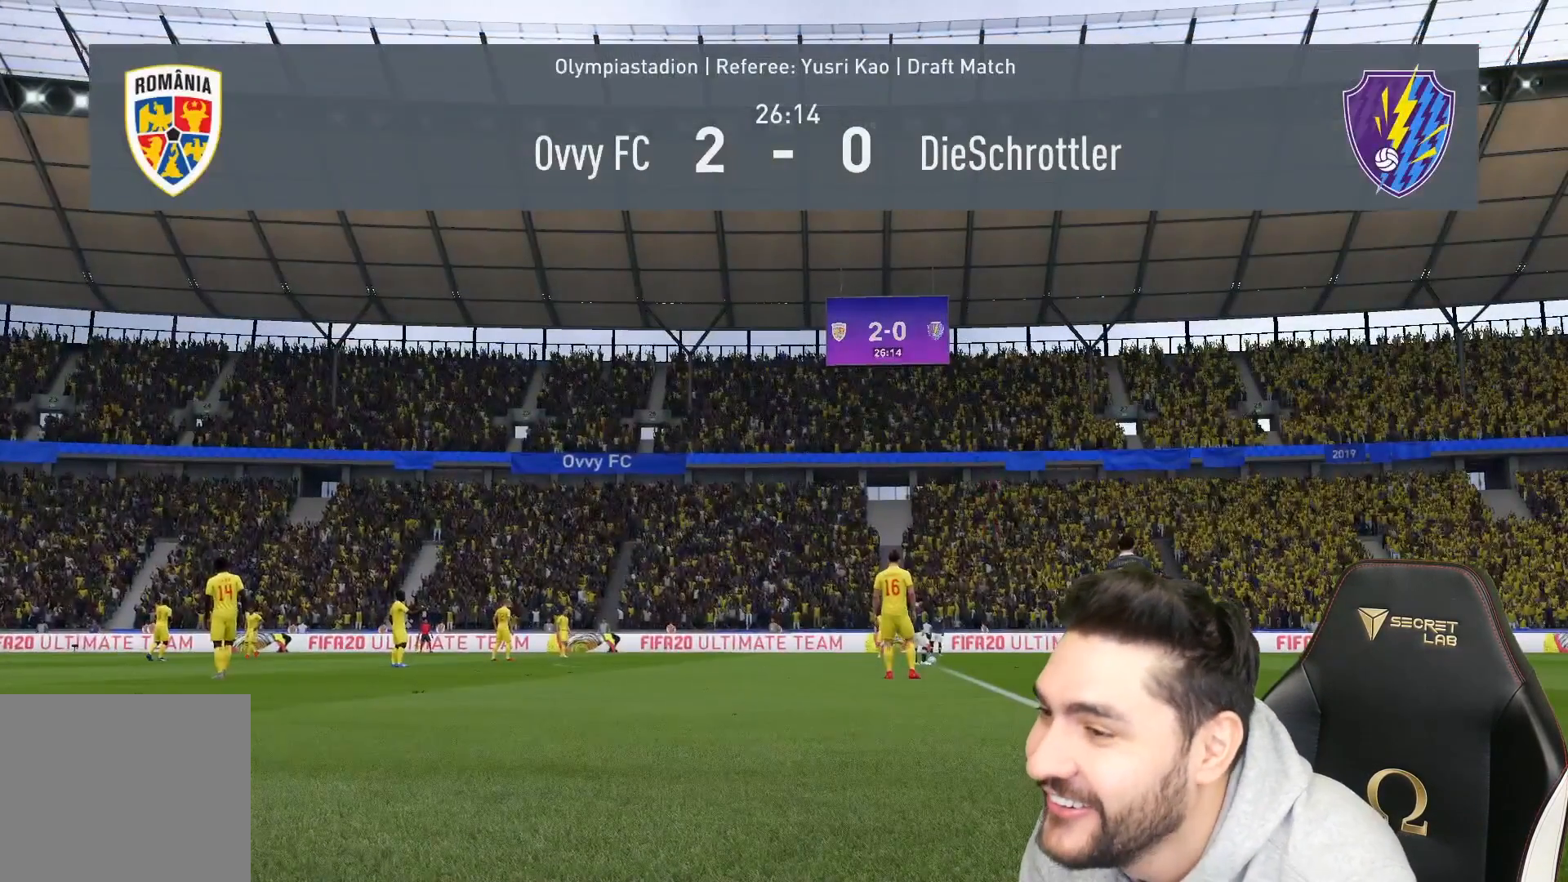
{"buttons": [], "left_stick": "center", "right_stick": "center", "events": []}
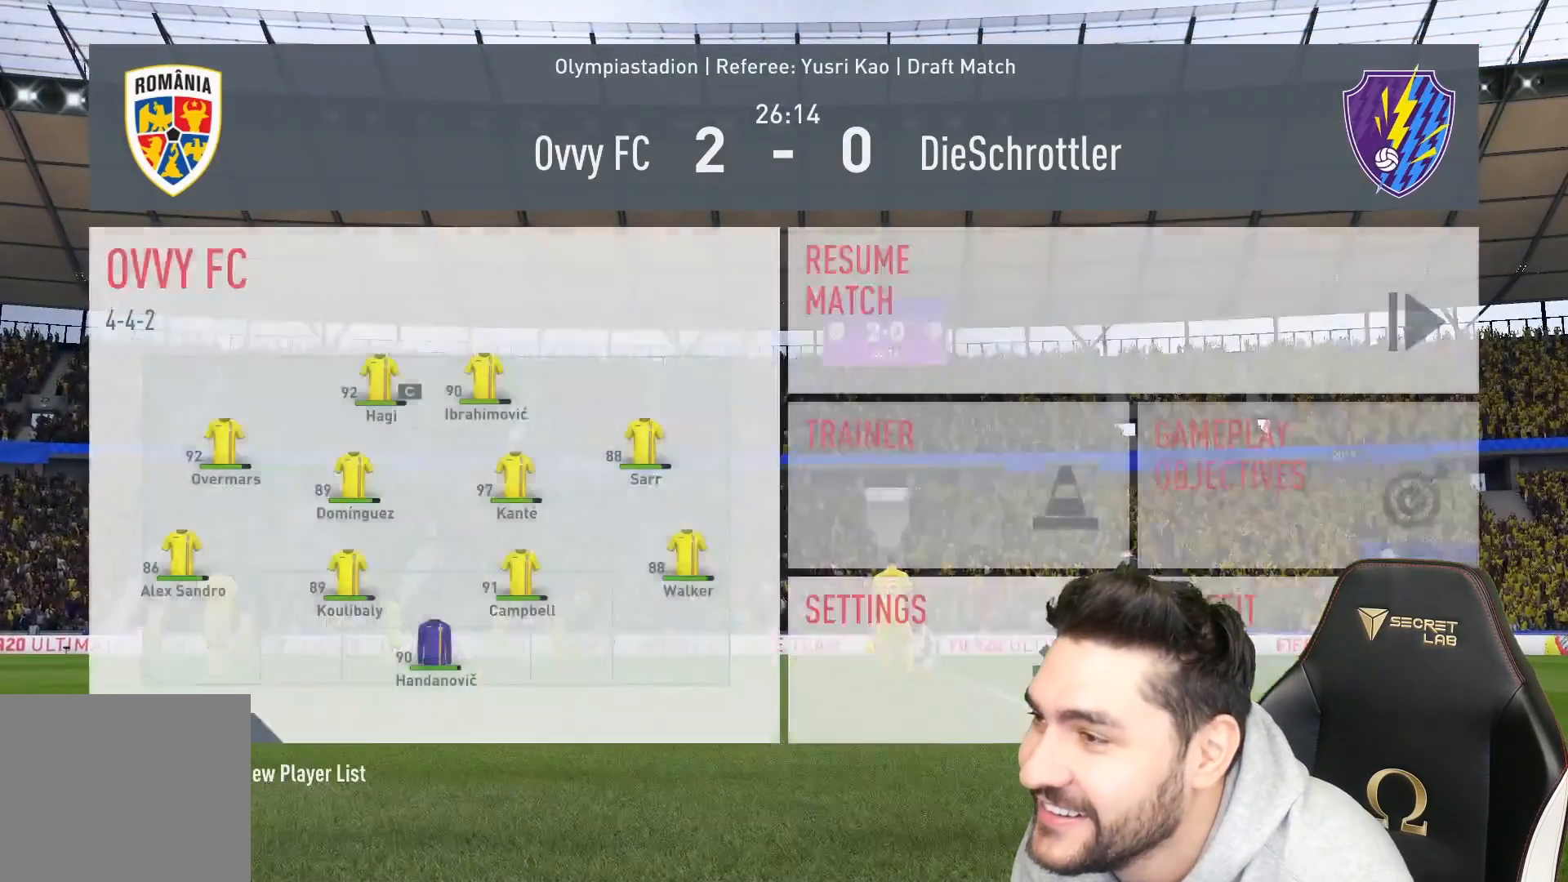
{"buttons": [], "left_stick": "center", "right_stick": "center", "events": []}
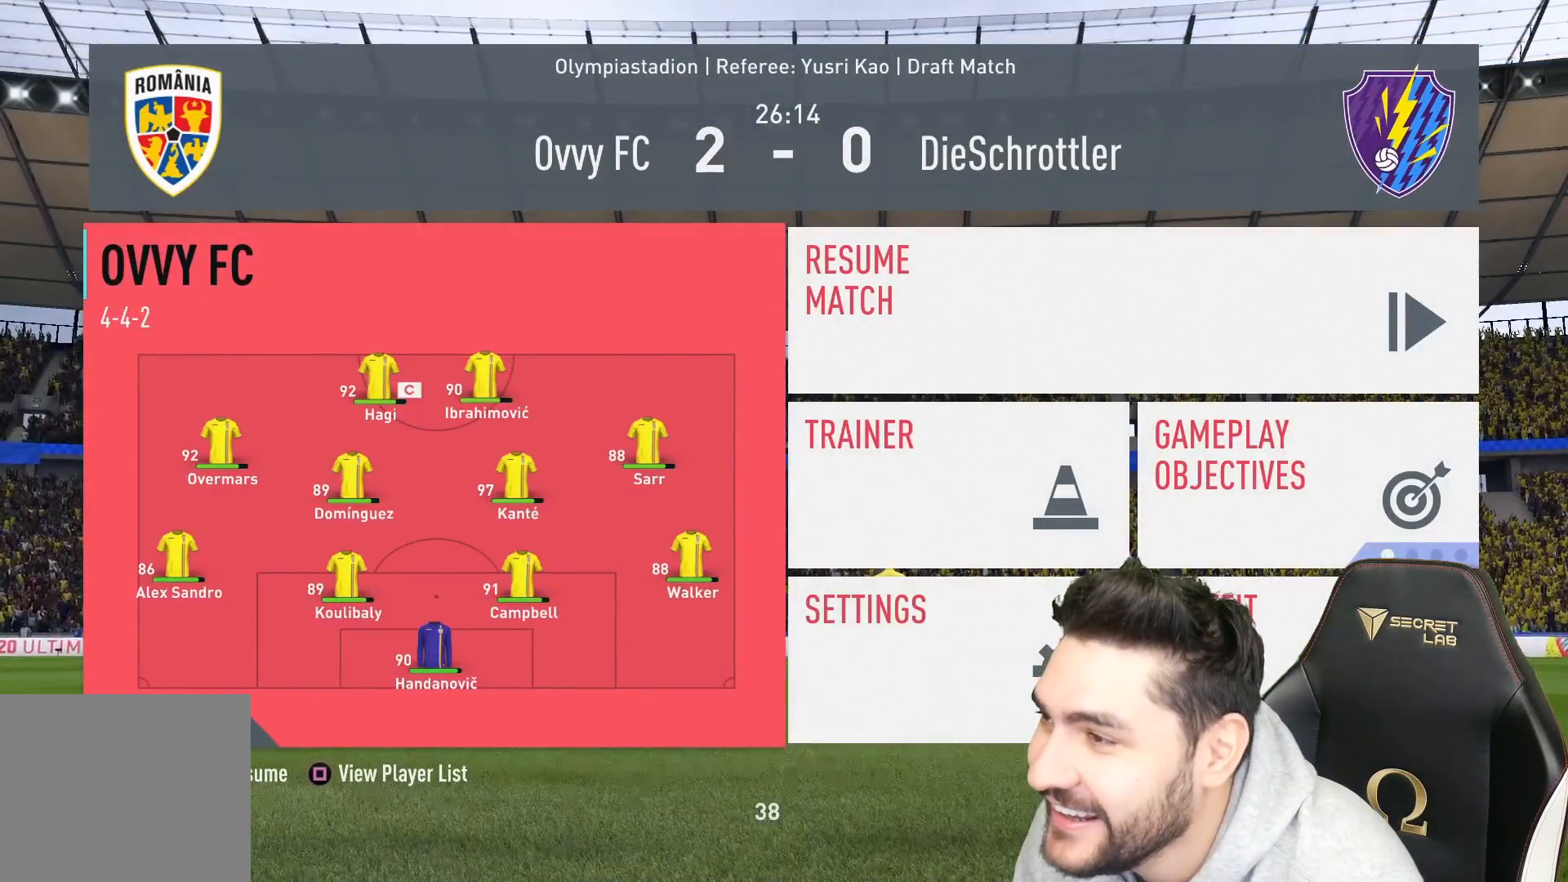
{"buttons": [], "left_stick": "center", "right_stick": "center", "events": []}
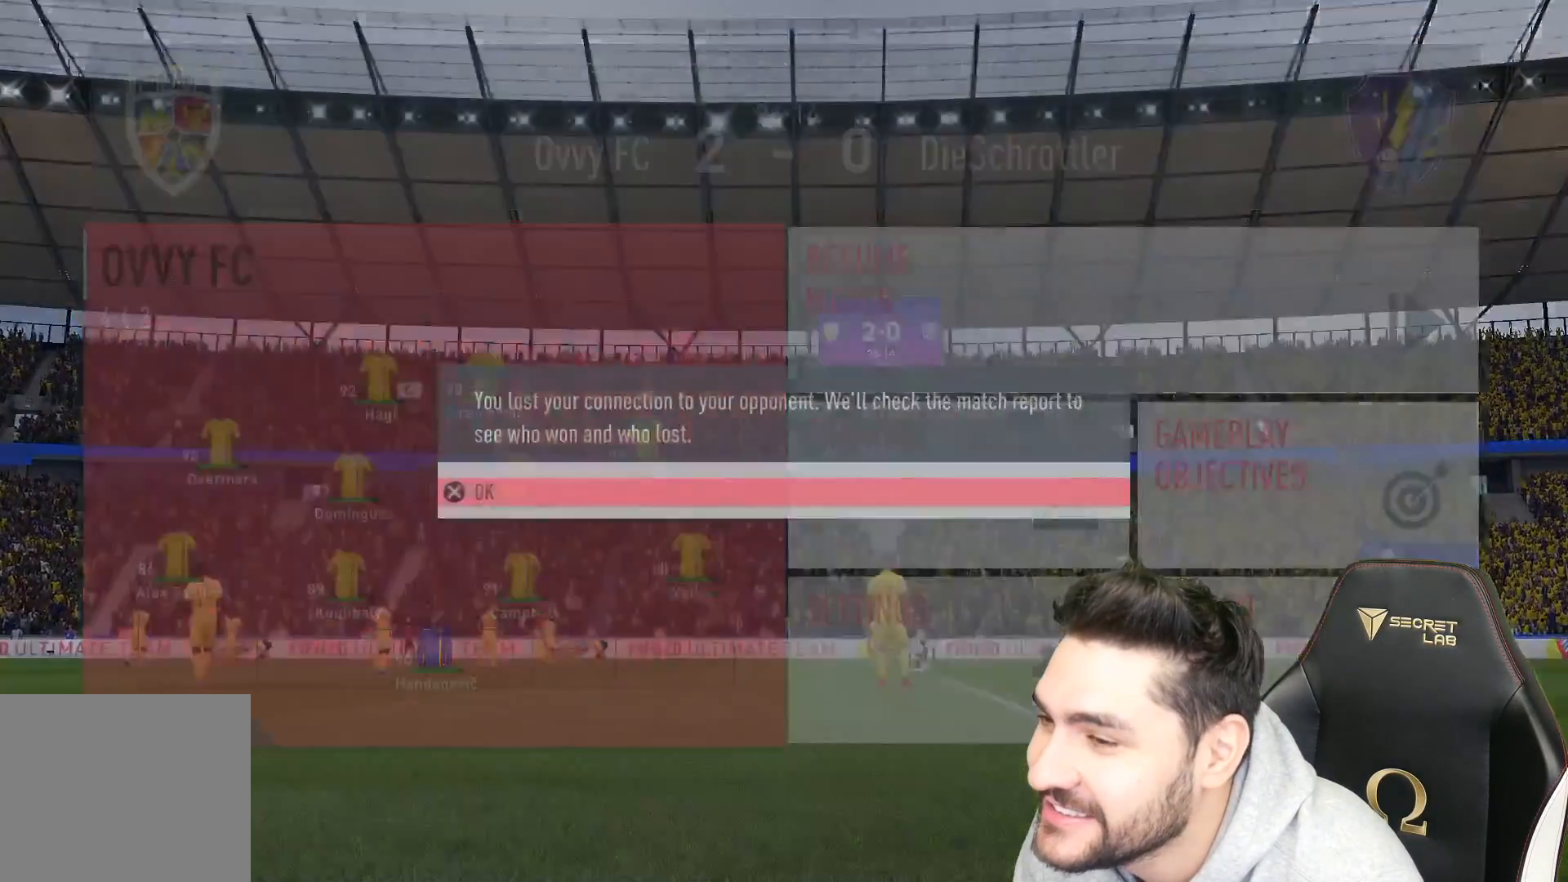
{"buttons": ["CIRCLE"], "left_stick": "center", "right_stick": "center", "events": [[483, "CIRCLE", "down"]]}
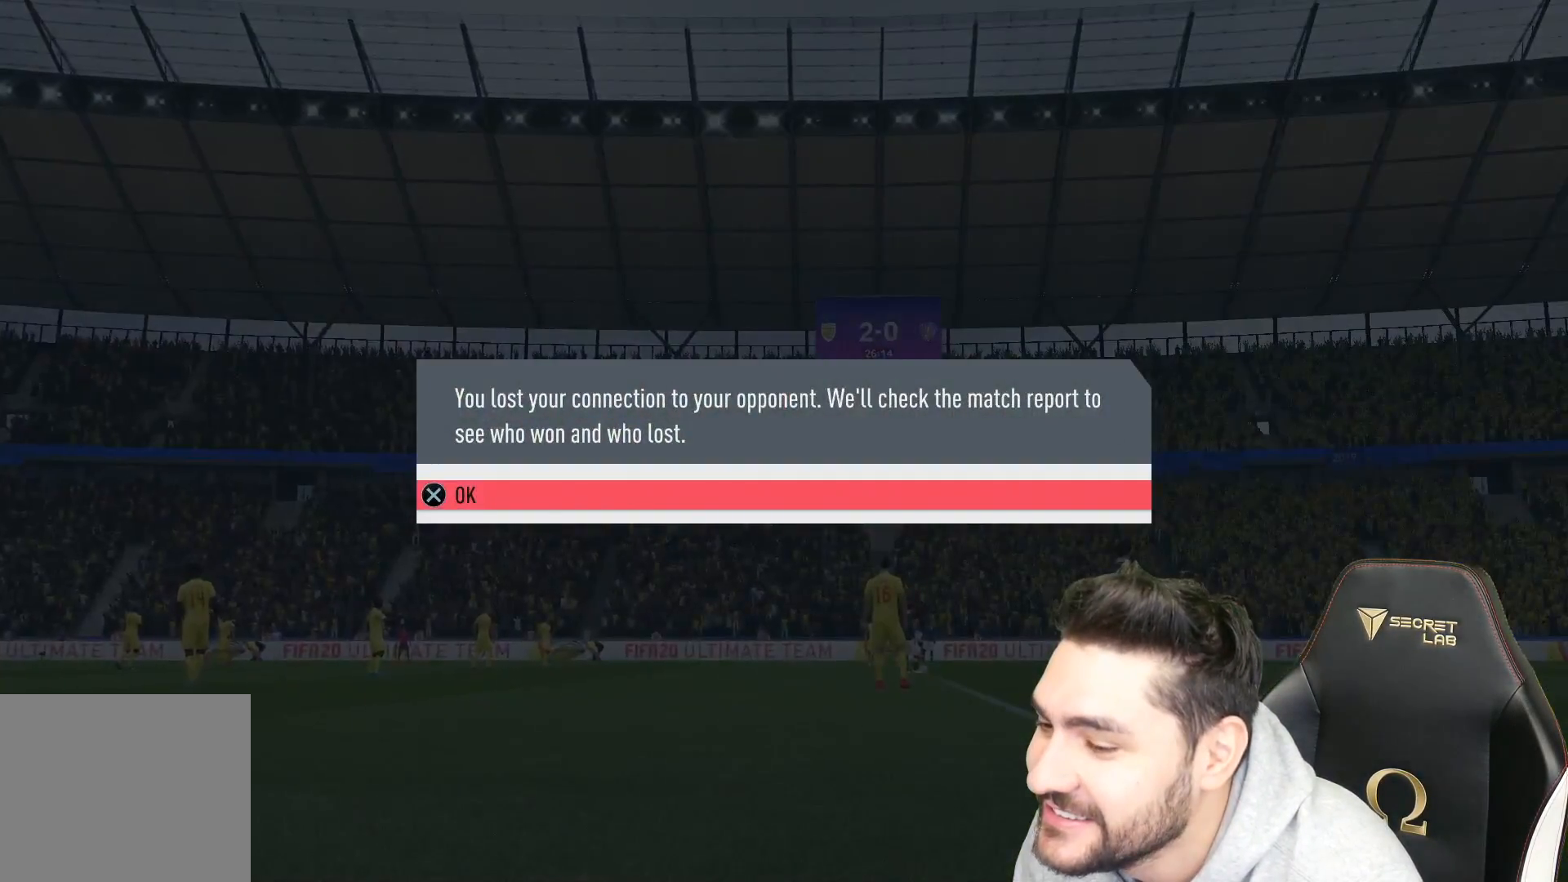
{"buttons": [], "left_stick": "center", "right_stick": "center", "events": [[117, "CIRCLE", "up"], [300, "CROSS", "down"], [333, "CROSS", "up"], [417, "CROSS", "down"], [500, "CROSS", "up"]]}
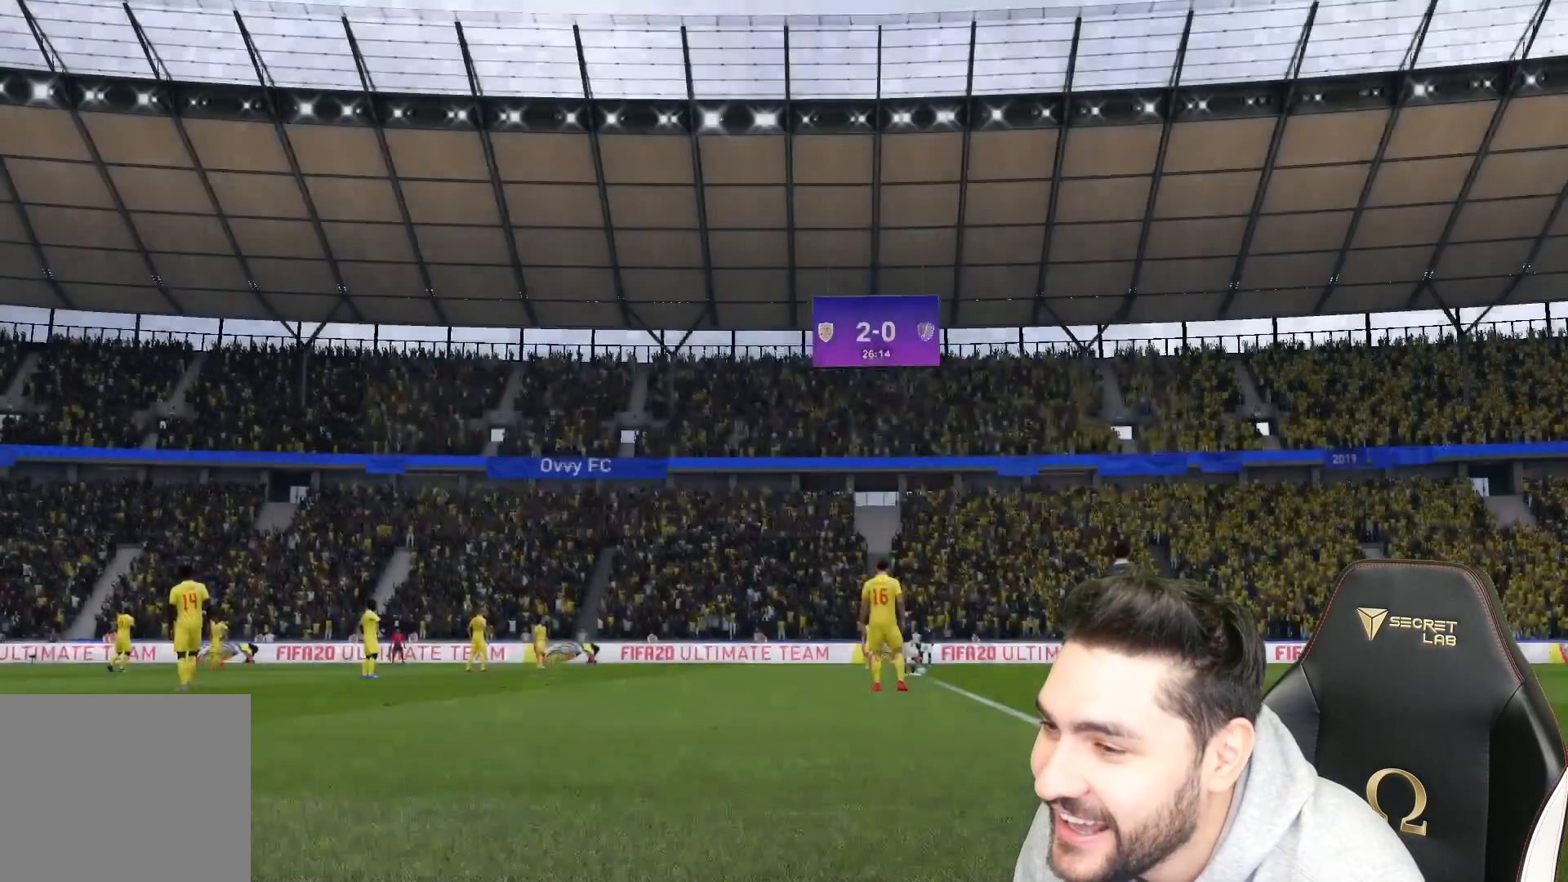
{"buttons": ["CROSS"], "left_stick": "center", "right_stick": "center", "events": [[200, "CIRCLE", "down"], [267, "CIRCLE", "up"], [467, "CROSS", "down"]]}
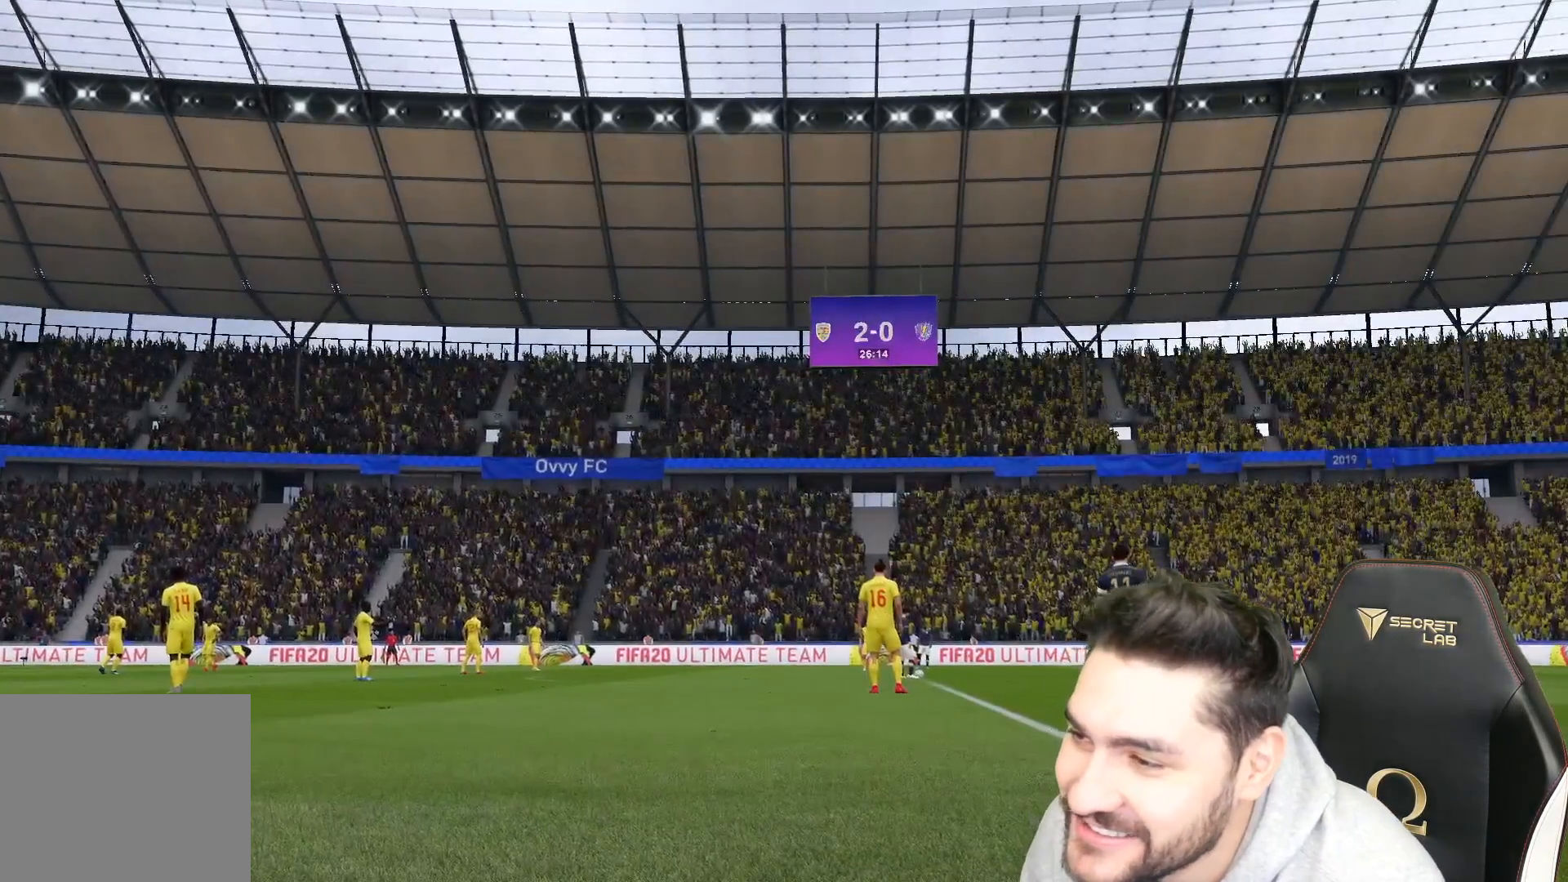
{"buttons": [], "left_stick": "center", "right_stick": "center", "events": [[100, "CROSS", "up"], [183, "CROSS", "down"], [333, "CROSS", "up"]]}
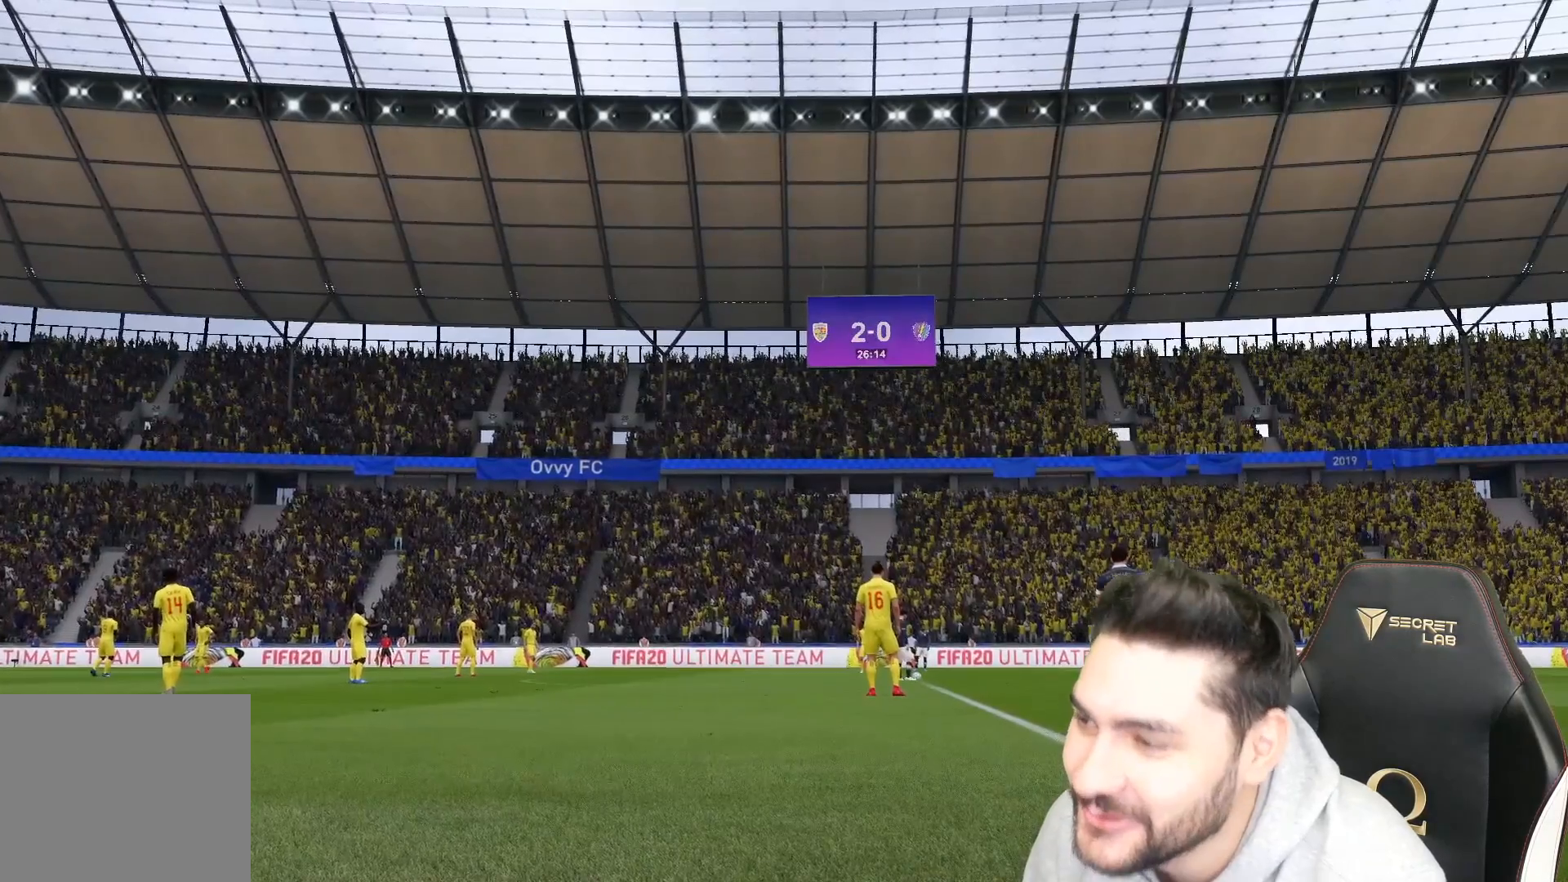
{"buttons": ["CROSS"], "left_stick": "center", "right_stick": "center", "events": [[283, "CROSS", "down"], [417, "CROSS", "up"], [483, "CROSS", "down"]]}
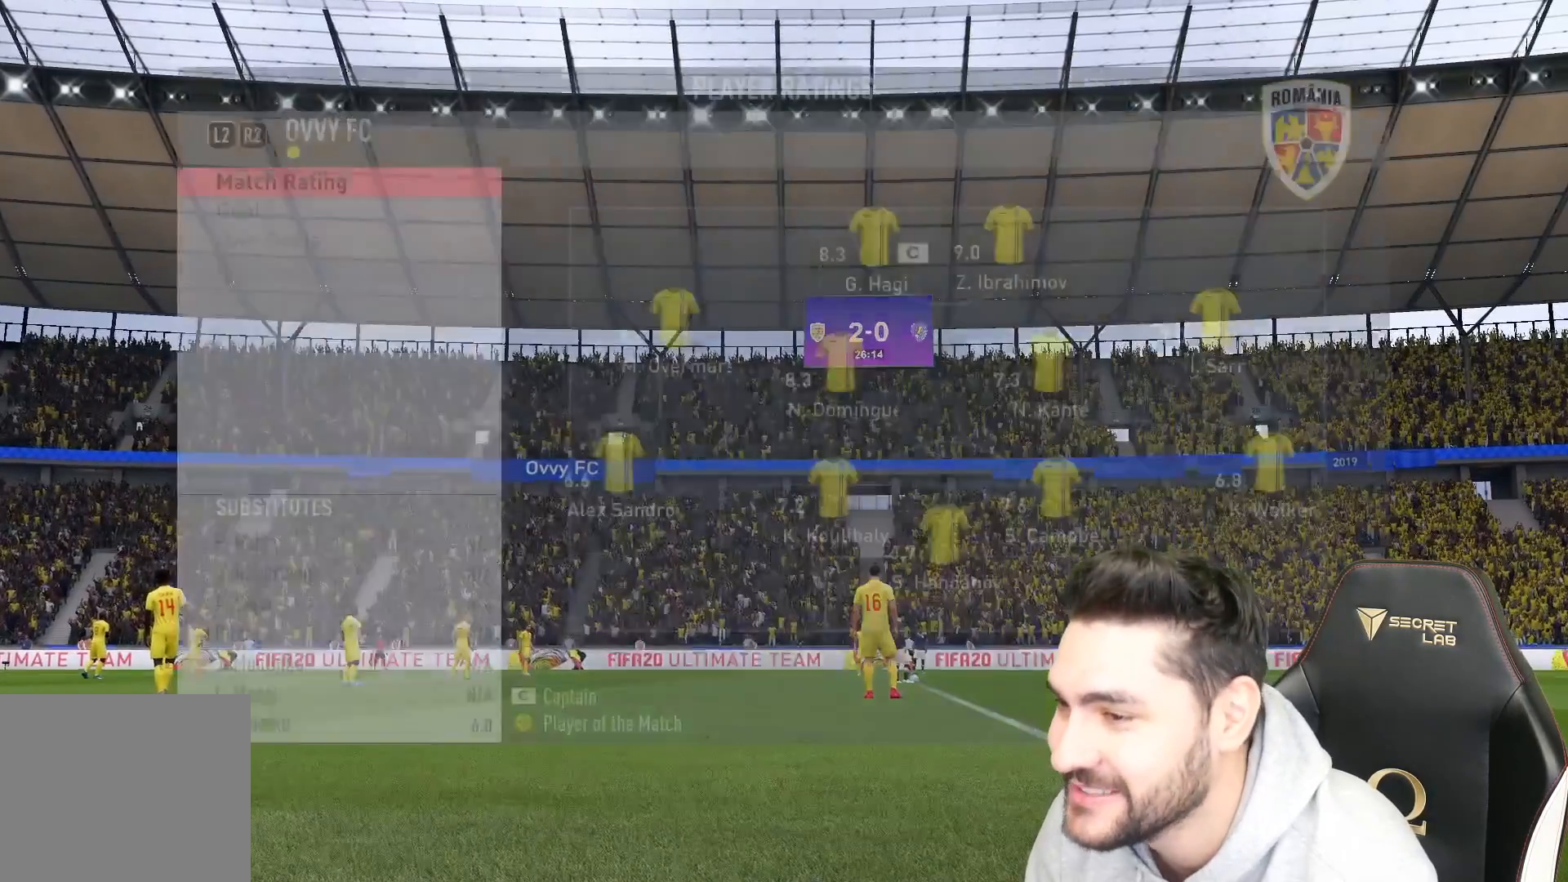
{"buttons": ["CROSS"], "left_stick": "center", "right_stick": "center", "events": [[83, "CROSS", "up"], [150, "CROSS", "down"], [217, "CROSS", "up"], [300, "CROSS", "down"], [383, "CROSS", "up"], [450, "CROSS", "down"]]}
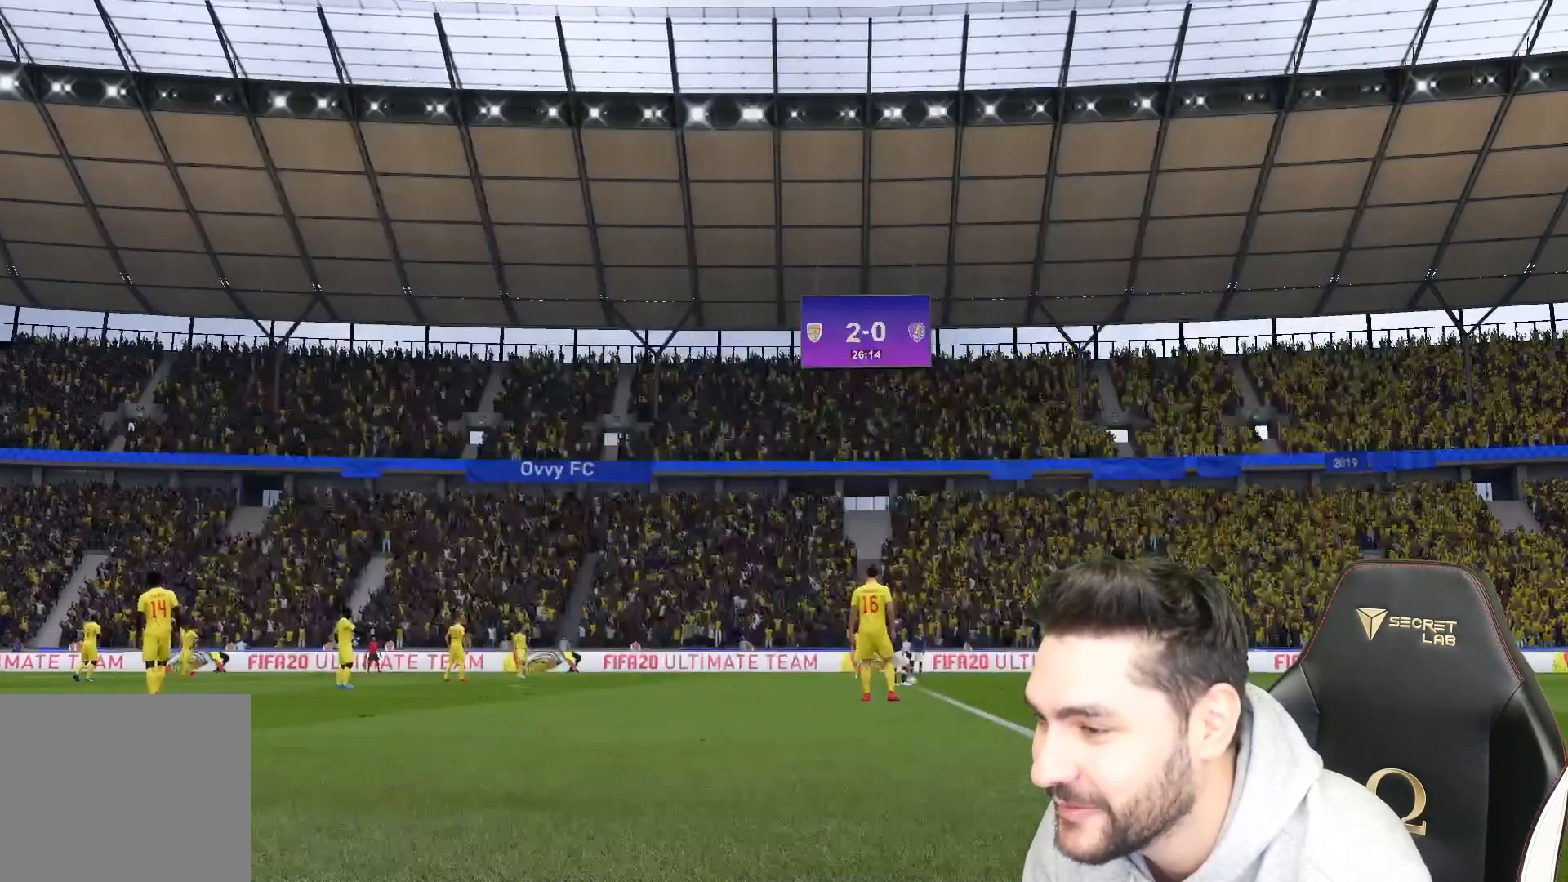
{"buttons": [], "left_stick": "center", "right_stick": "center", "events": [[33, "CROSS", "up"], [83, "CROSS", "down"], [150, "CROSS", "up"]]}
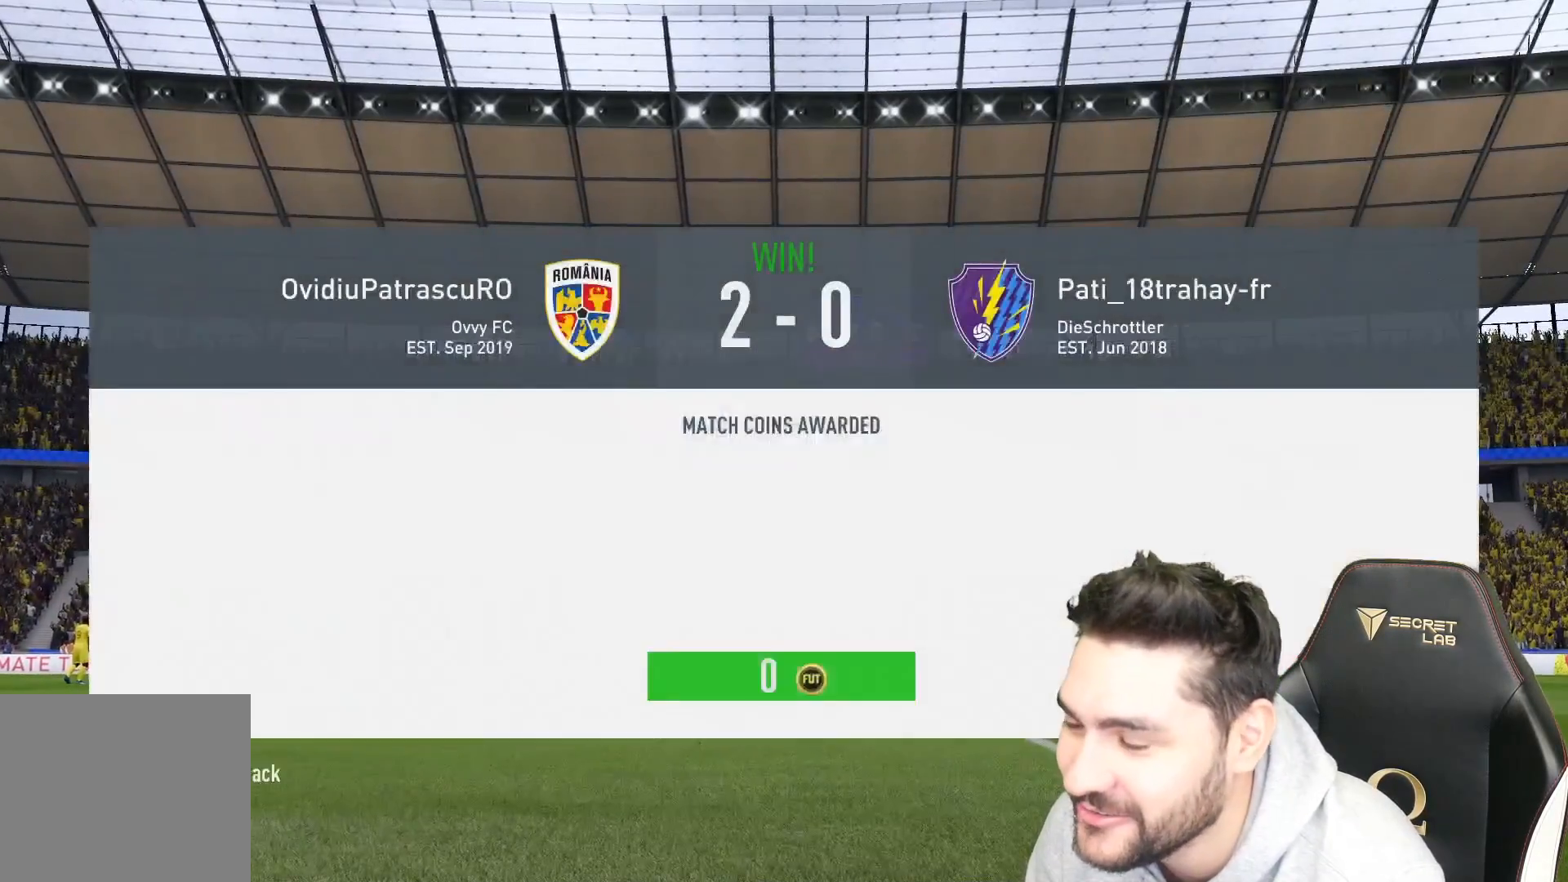
{"buttons": [], "left_stick": "center", "right_stick": "center", "events": [[50, "CROSS", "down"], [150, "CROSS", "up"], [233, "CROSS", "down"], [300, "CROSS", "up"]]}